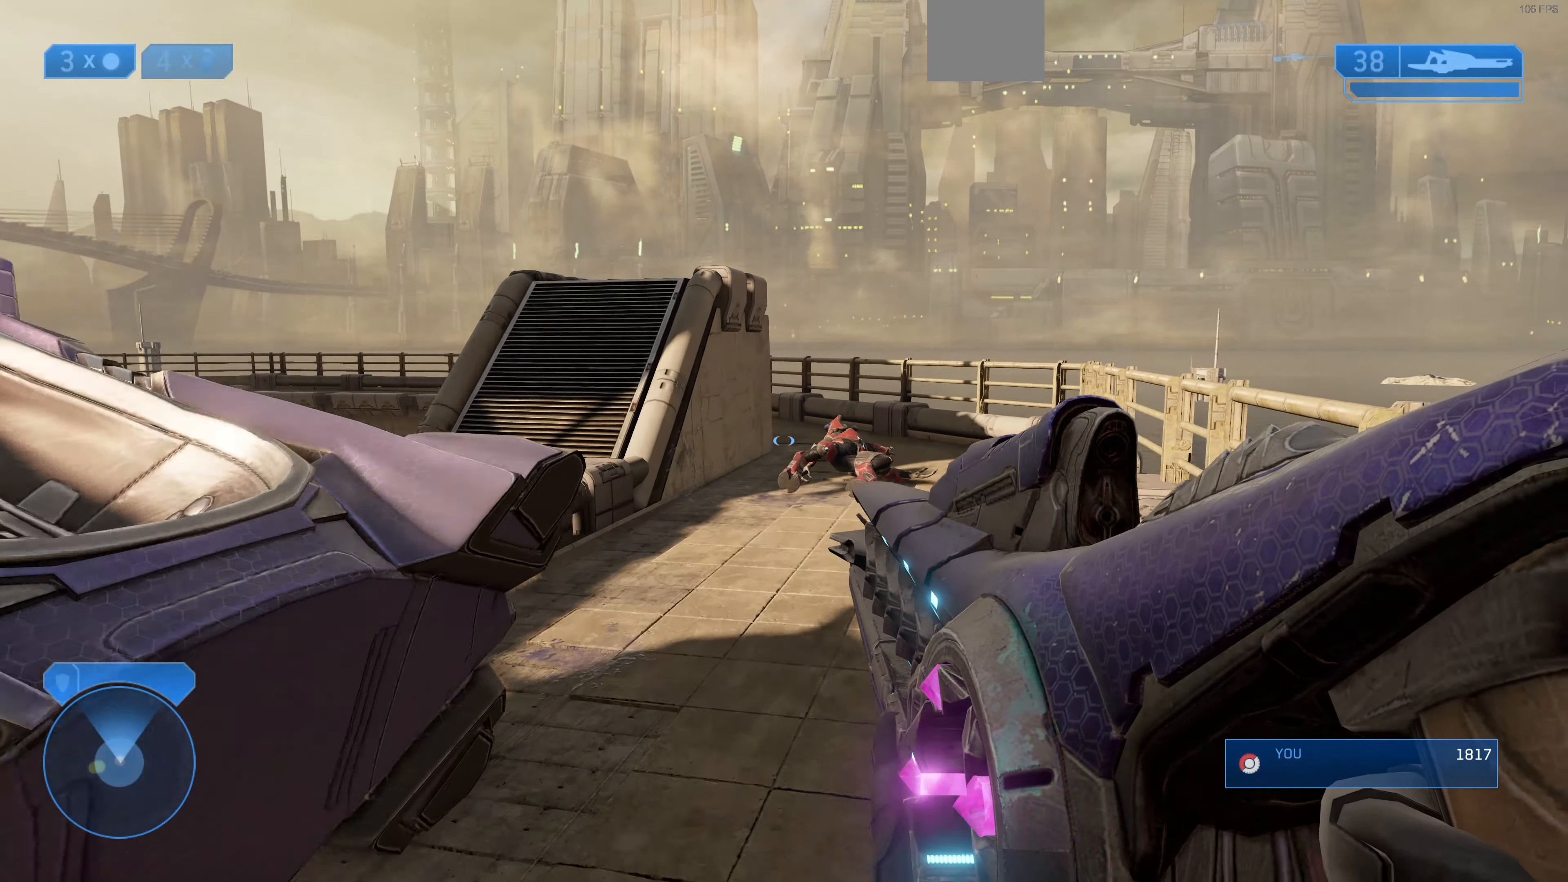
Gameplay with a controller (PlayStation layout); each line is a JSON object with the inputs held at the frame after it. "events" lists button and stick changes between this image and that frame as [ms after this image, input, new state], when the widget could be followed in between.
{"buttons": [], "left_stick": "up", "right_stick": "center", "events": []}
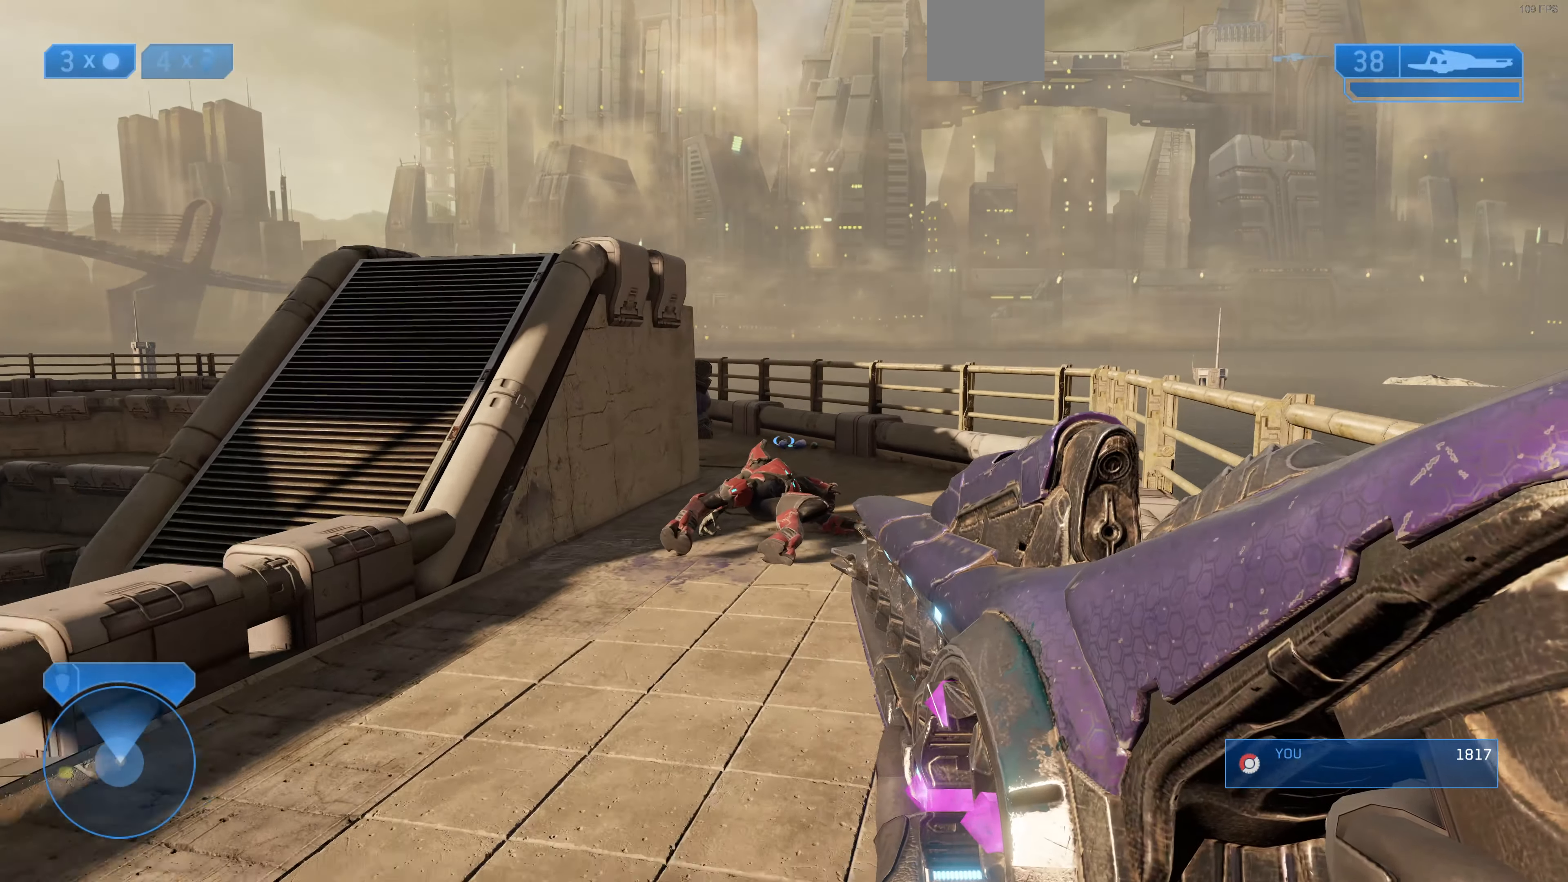
{"buttons": [], "left_stick": "up", "right_stick": "center", "events": []}
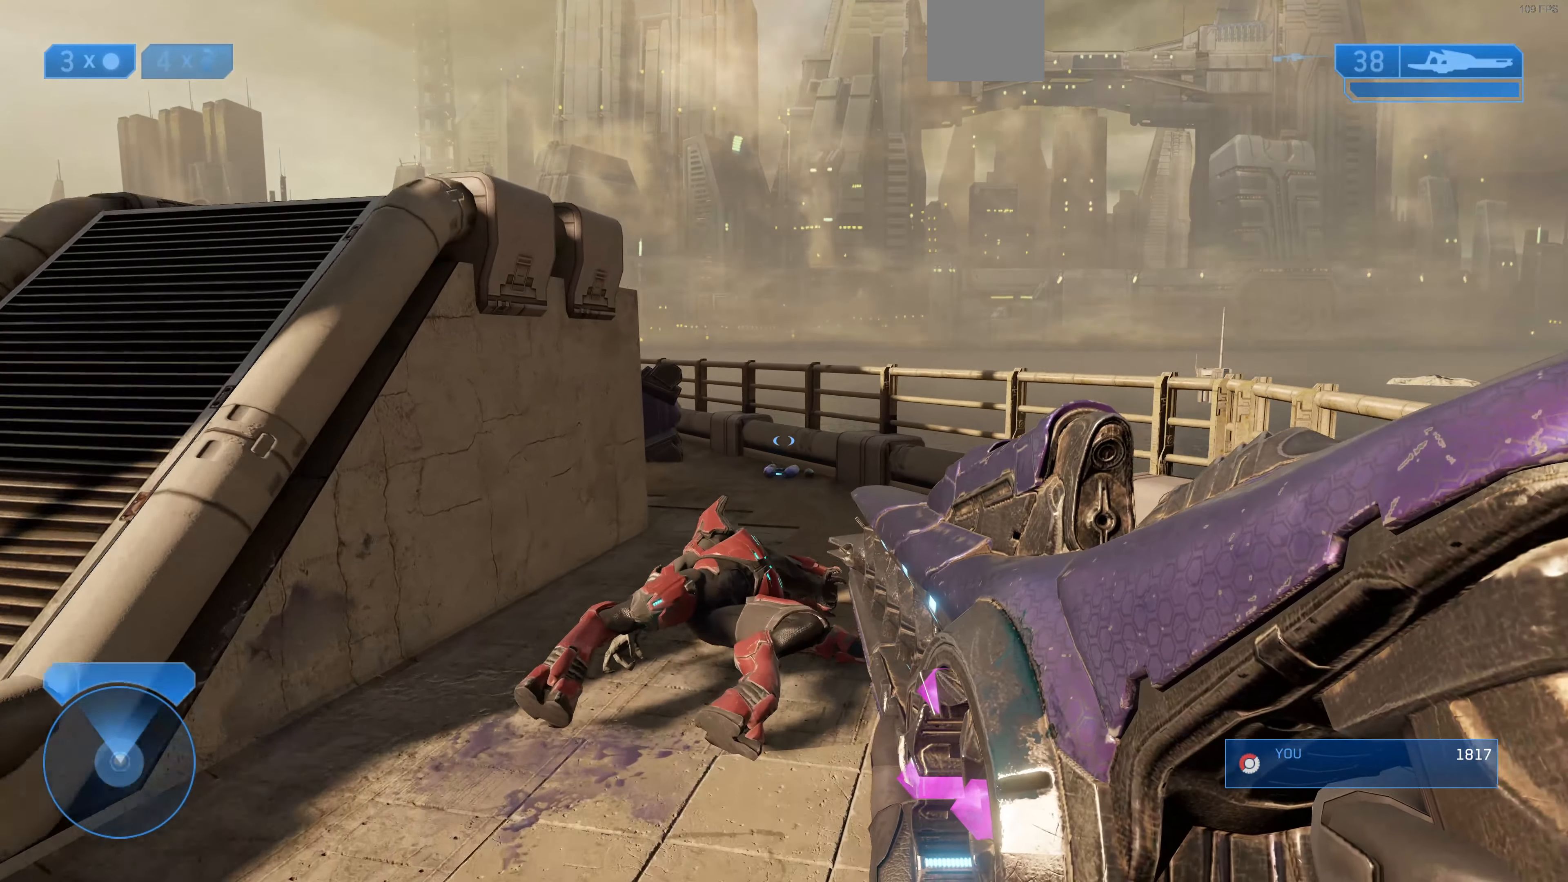
{"buttons": [], "left_stick": "up", "right_stick": "center", "events": []}
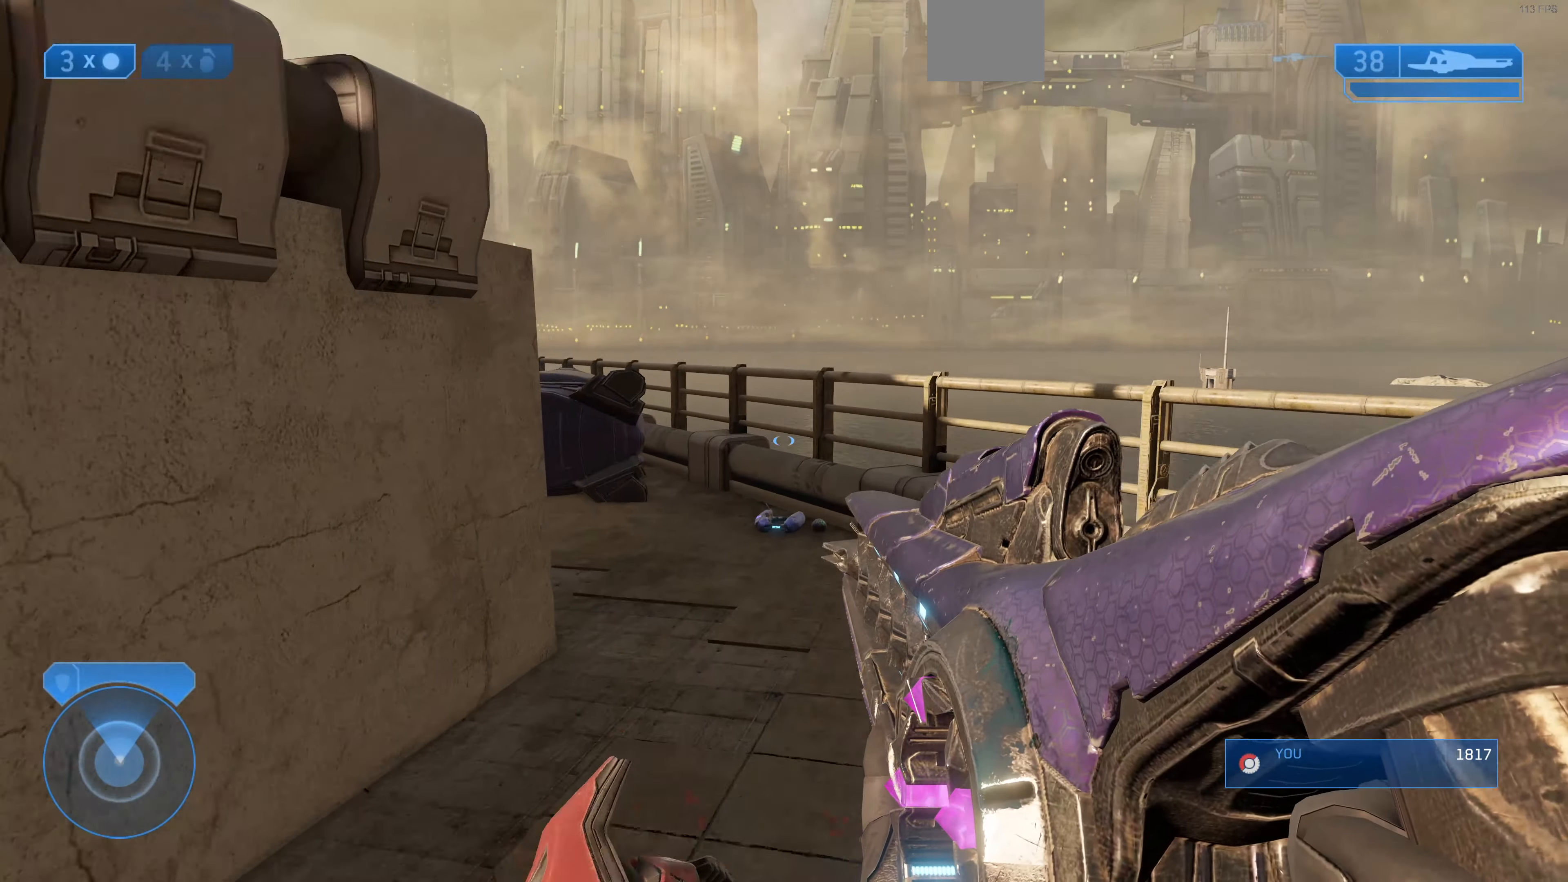
{"buttons": [], "left_stick": "center", "right_stick": "center", "events": [[334, "left_stick", "center"]]}
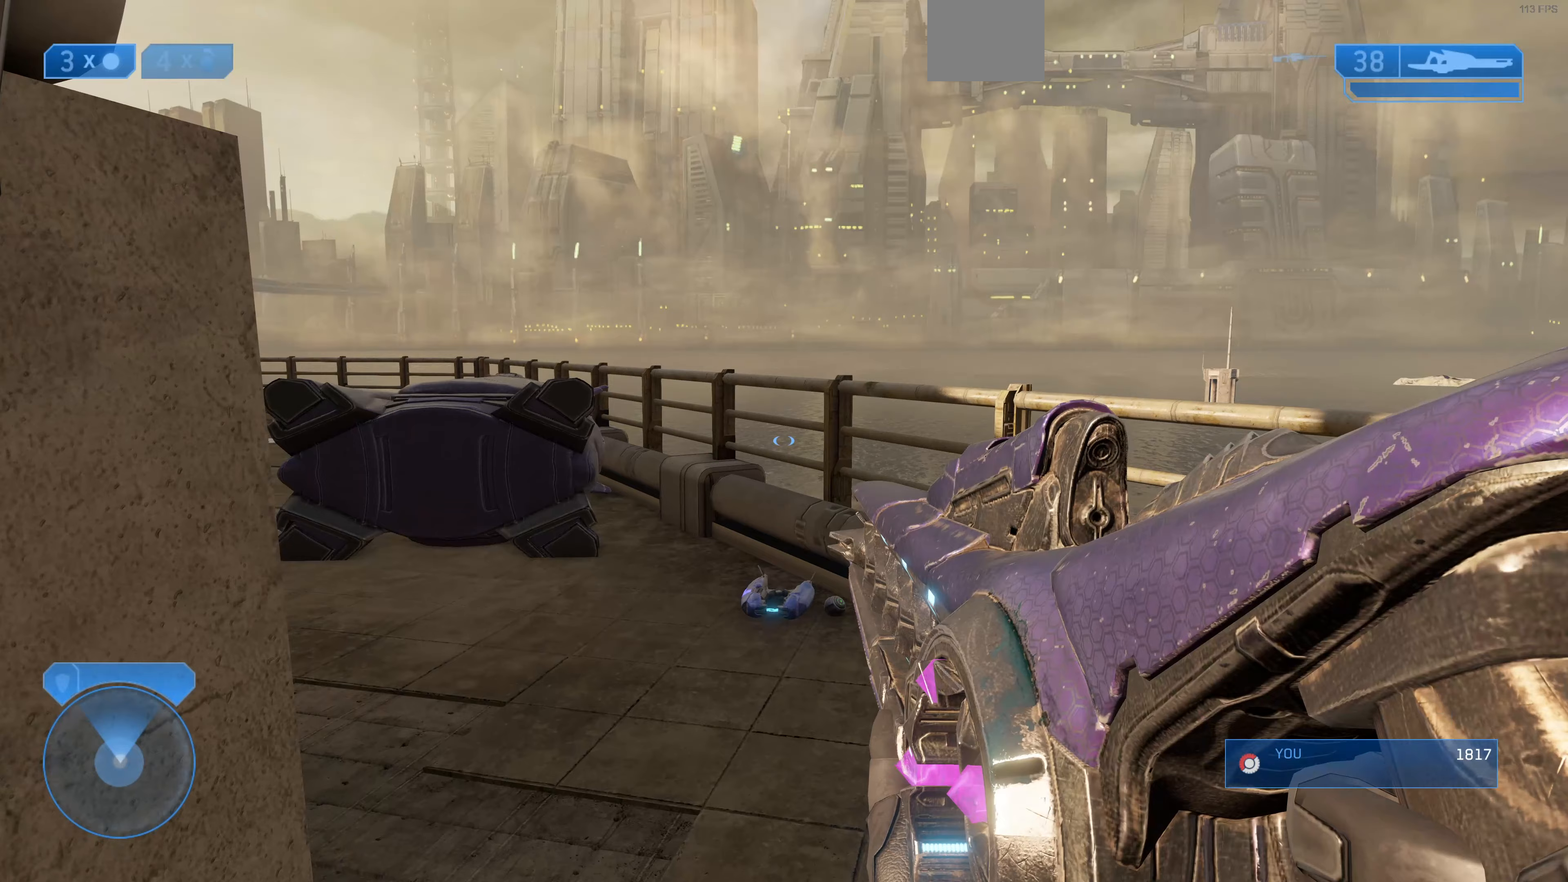
{"buttons": [], "left_stick": "center", "right_stick": "center", "events": []}
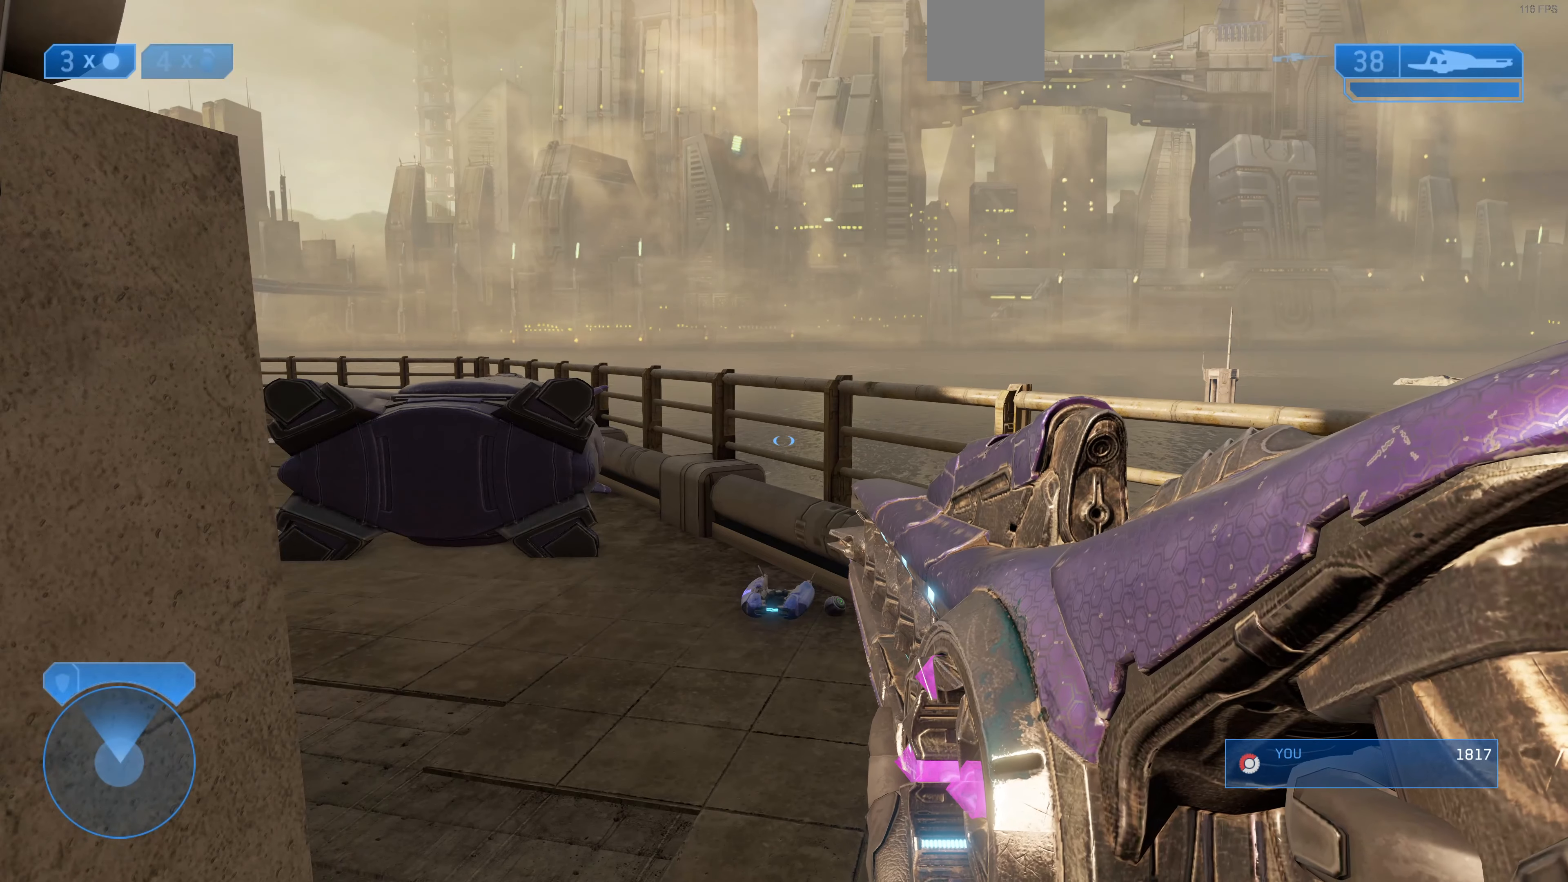
{"buttons": [], "left_stick": "center", "right_stick": "center", "events": []}
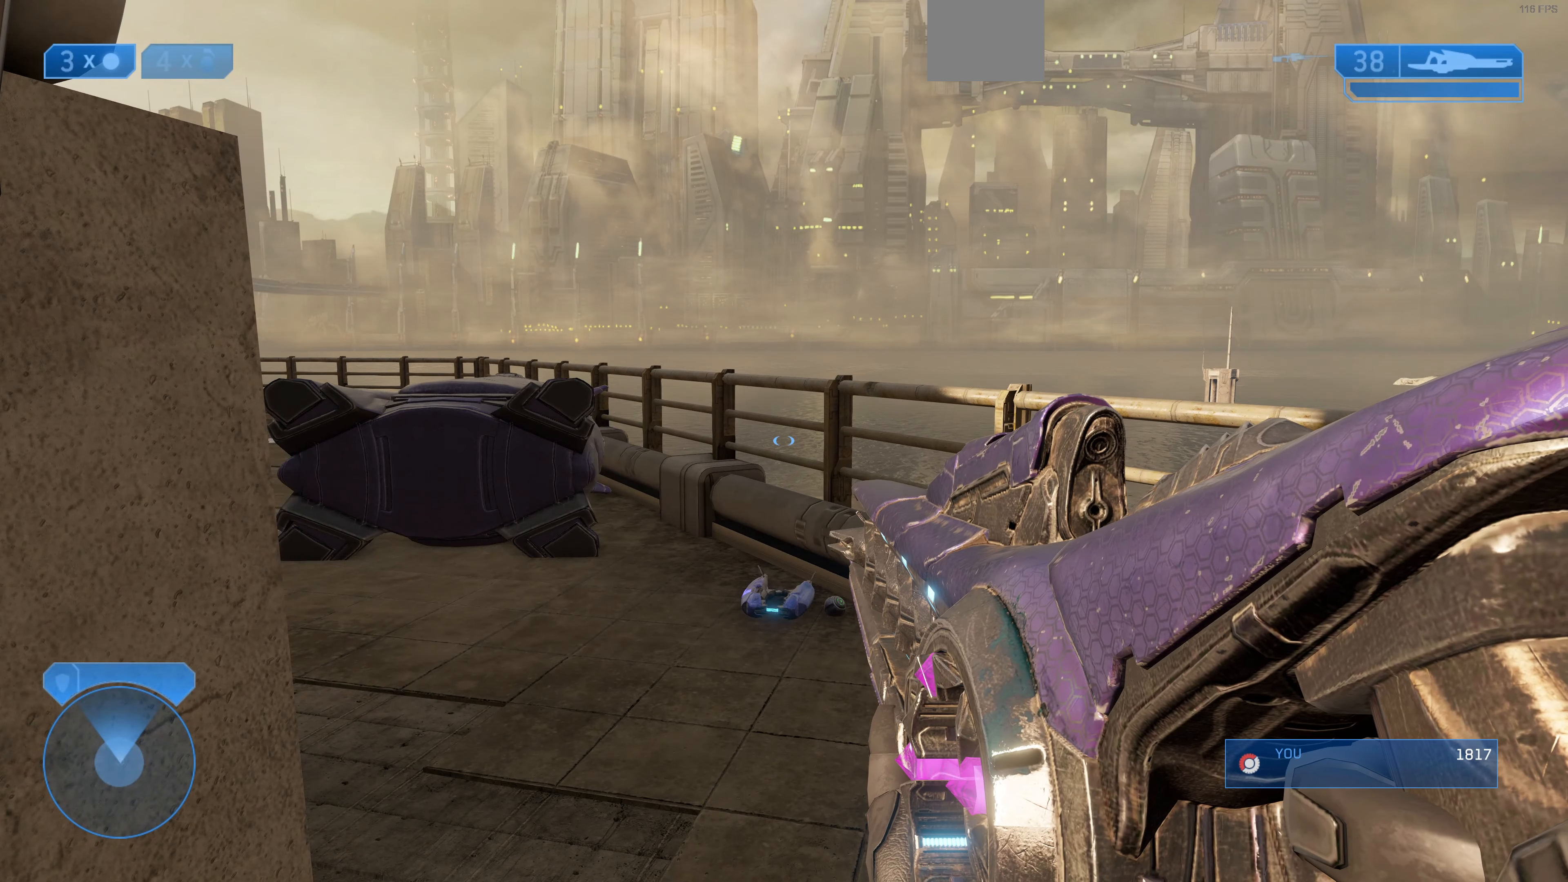
{"buttons": [], "left_stick": "up", "right_stick": "center", "events": [[367, "left_stick", "up"]]}
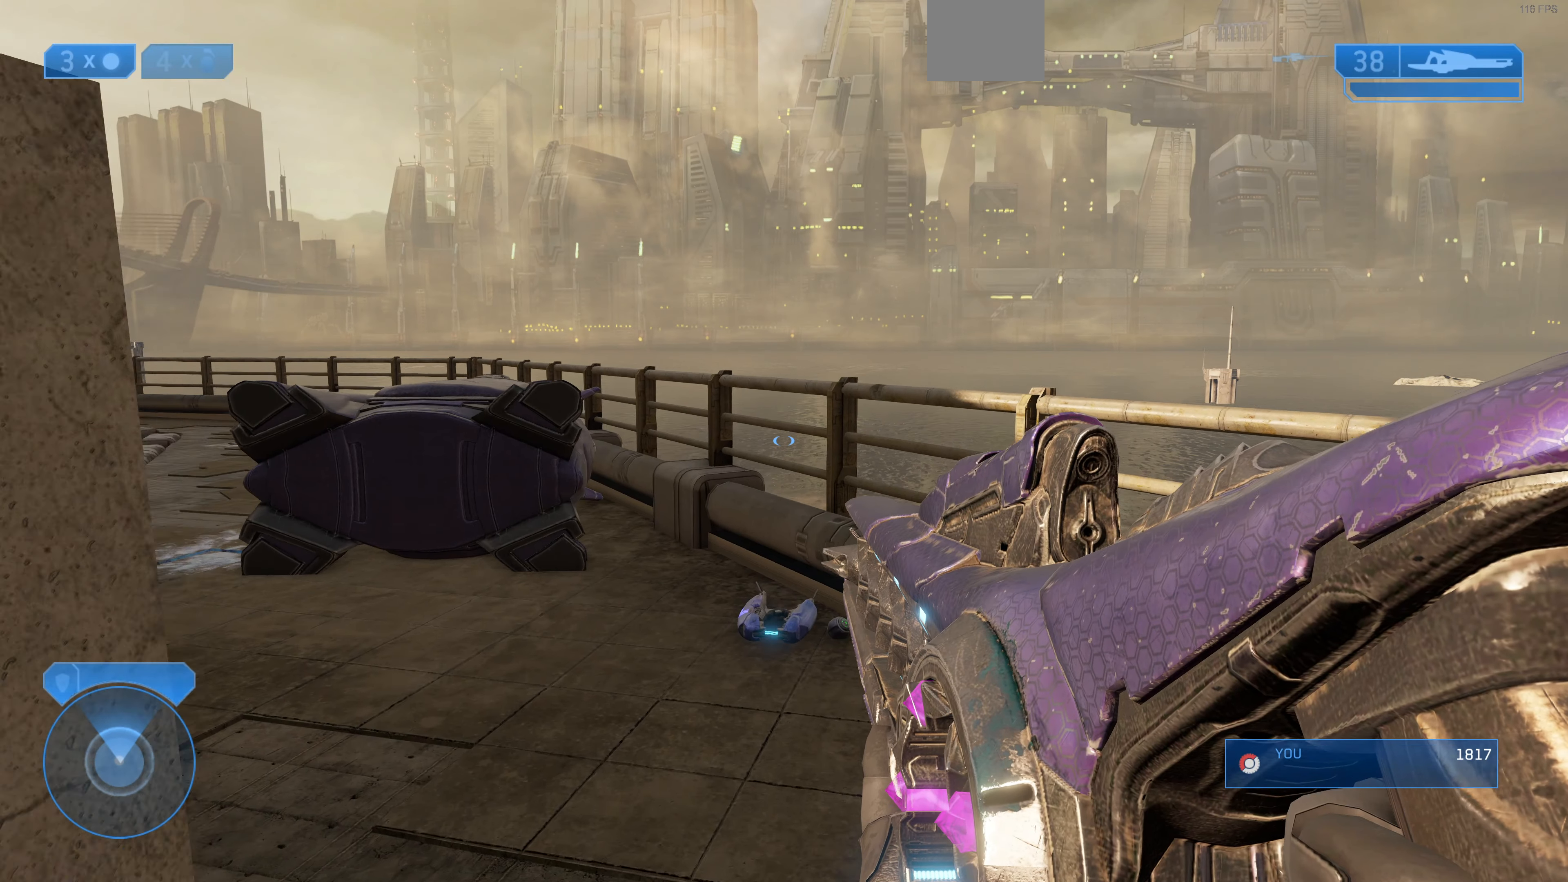
{"buttons": [], "left_stick": "down", "right_stick": "left", "events": [[200, "left_stick", "center"], [333, "right_stick", "left"], [400, "left_stick", "down-right"], [500, "left_stick", "down"]]}
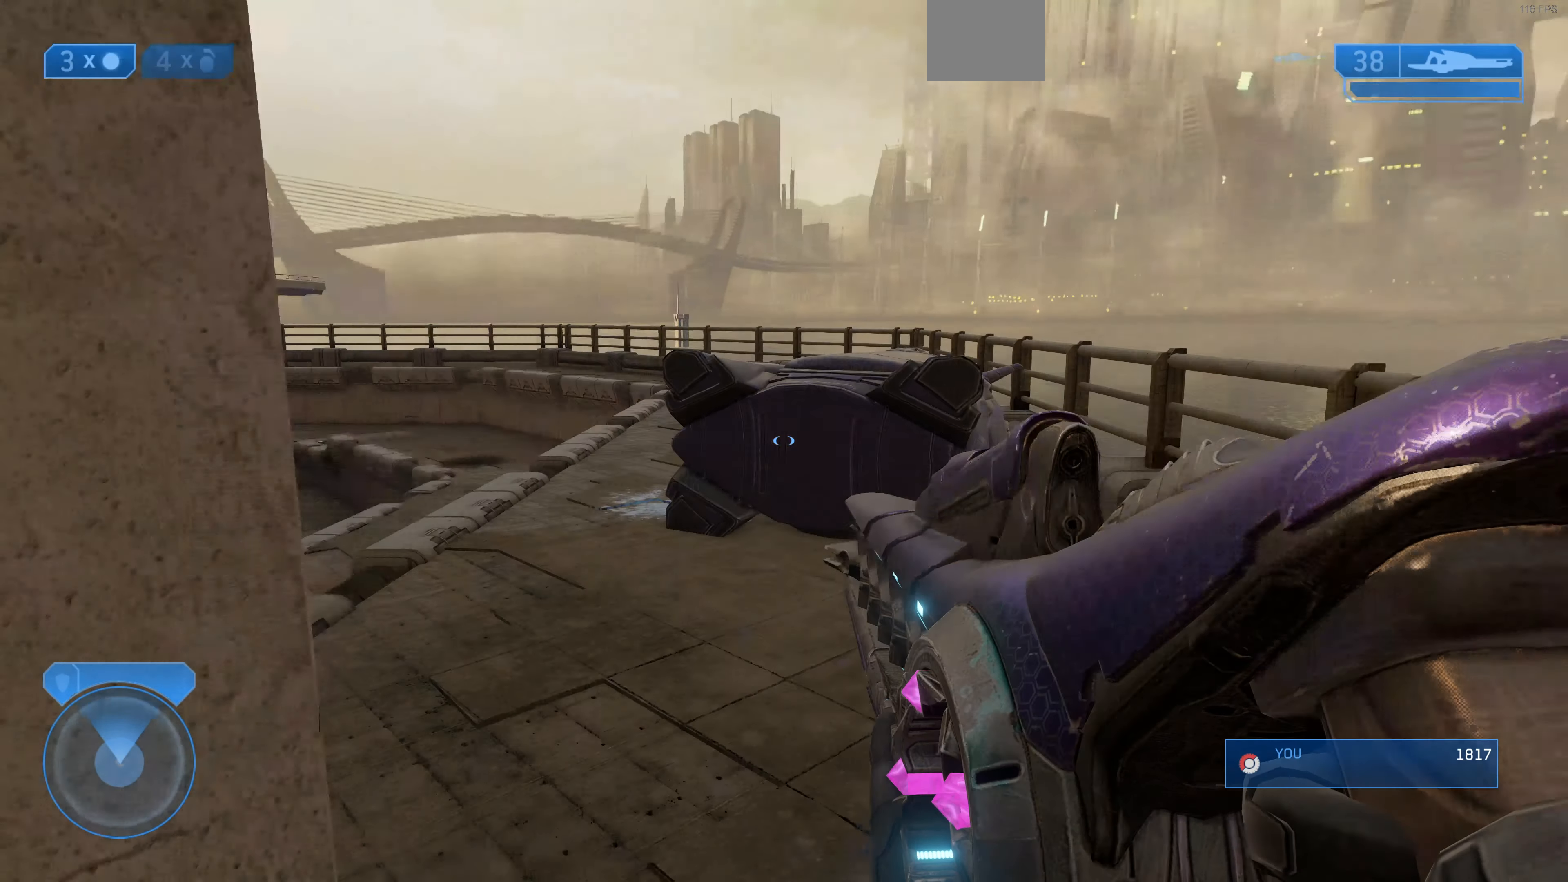
{"buttons": [], "left_stick": "up-left", "right_stick": "center", "events": [[200, "left_stick", "up-left"], [400, "right_stick", "center"]]}
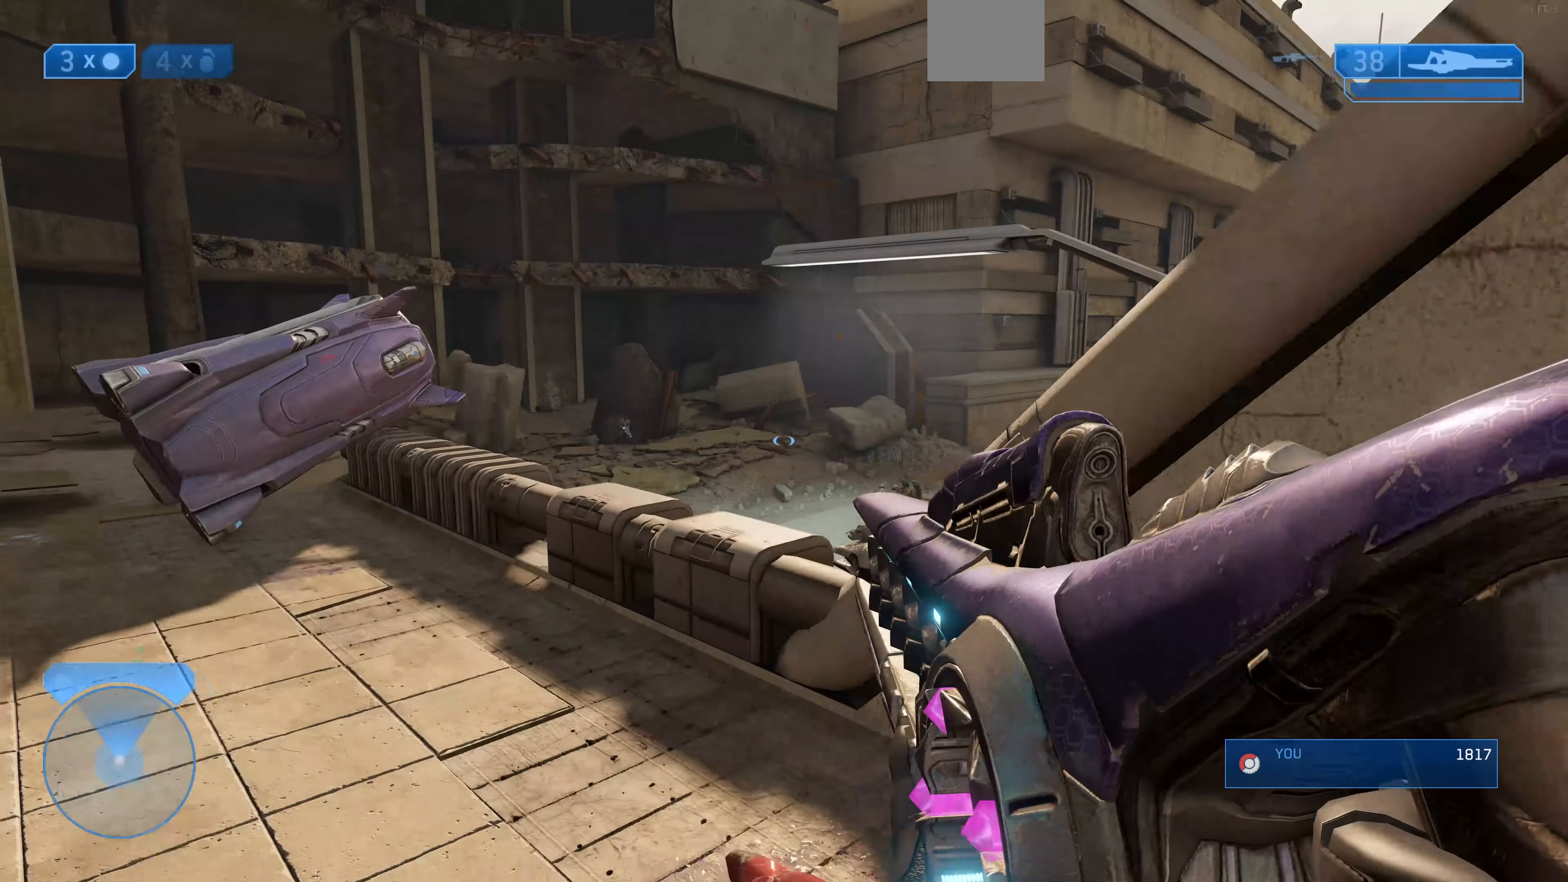
{"buttons": [], "left_stick": "up-left", "right_stick": "center", "events": []}
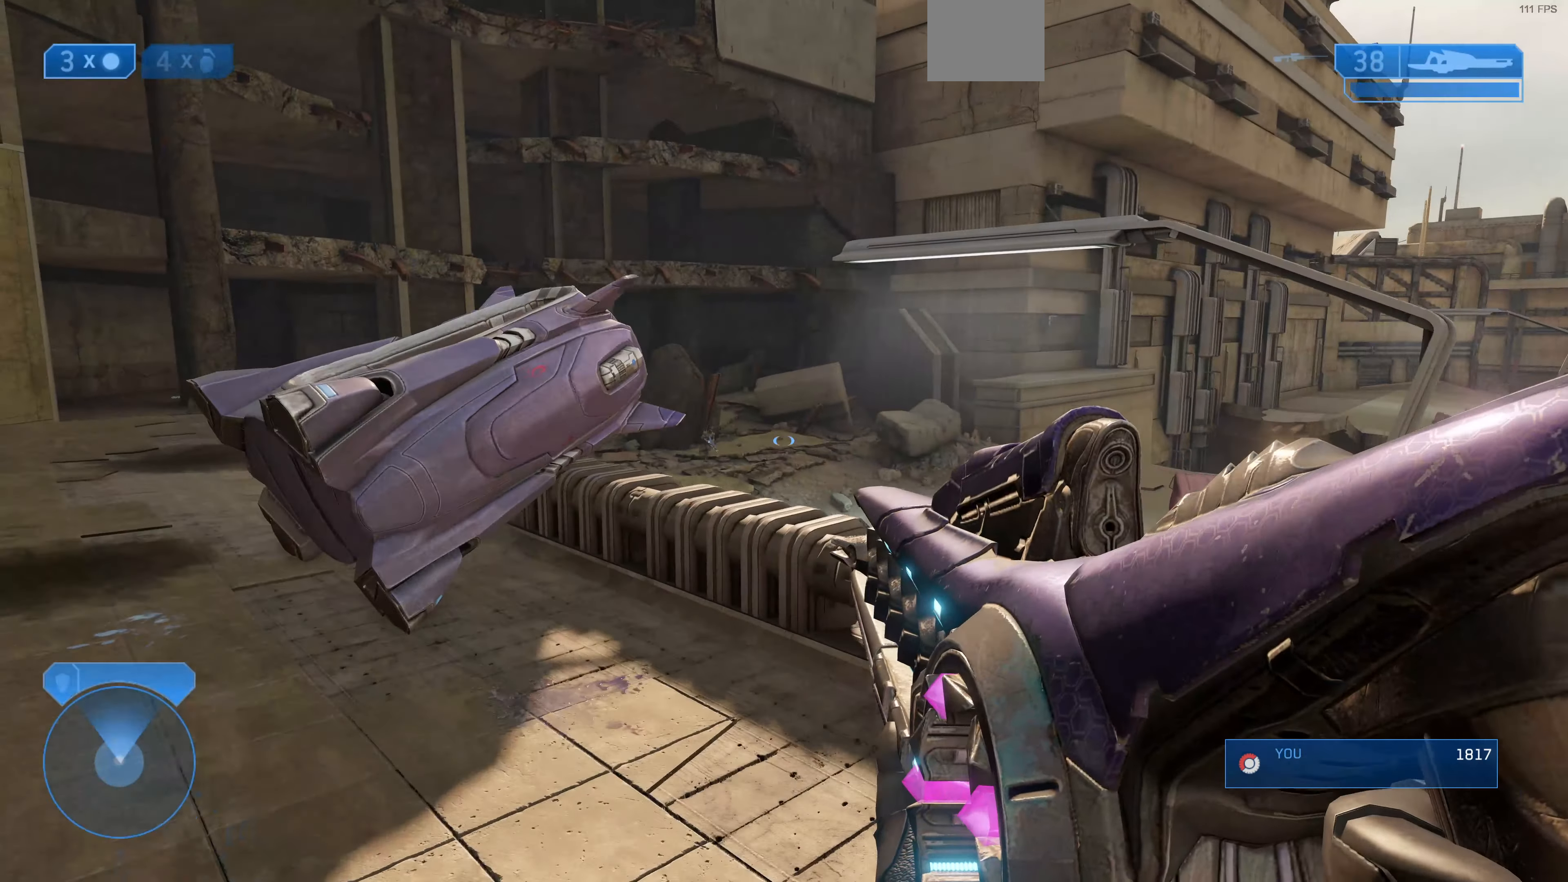
{"buttons": [], "left_stick": "up-left", "right_stick": "up-right", "events": [[200, "left_stick", "up-right"], [333, "right_stick", "up-right"], [467, "left_stick", "up-left"]]}
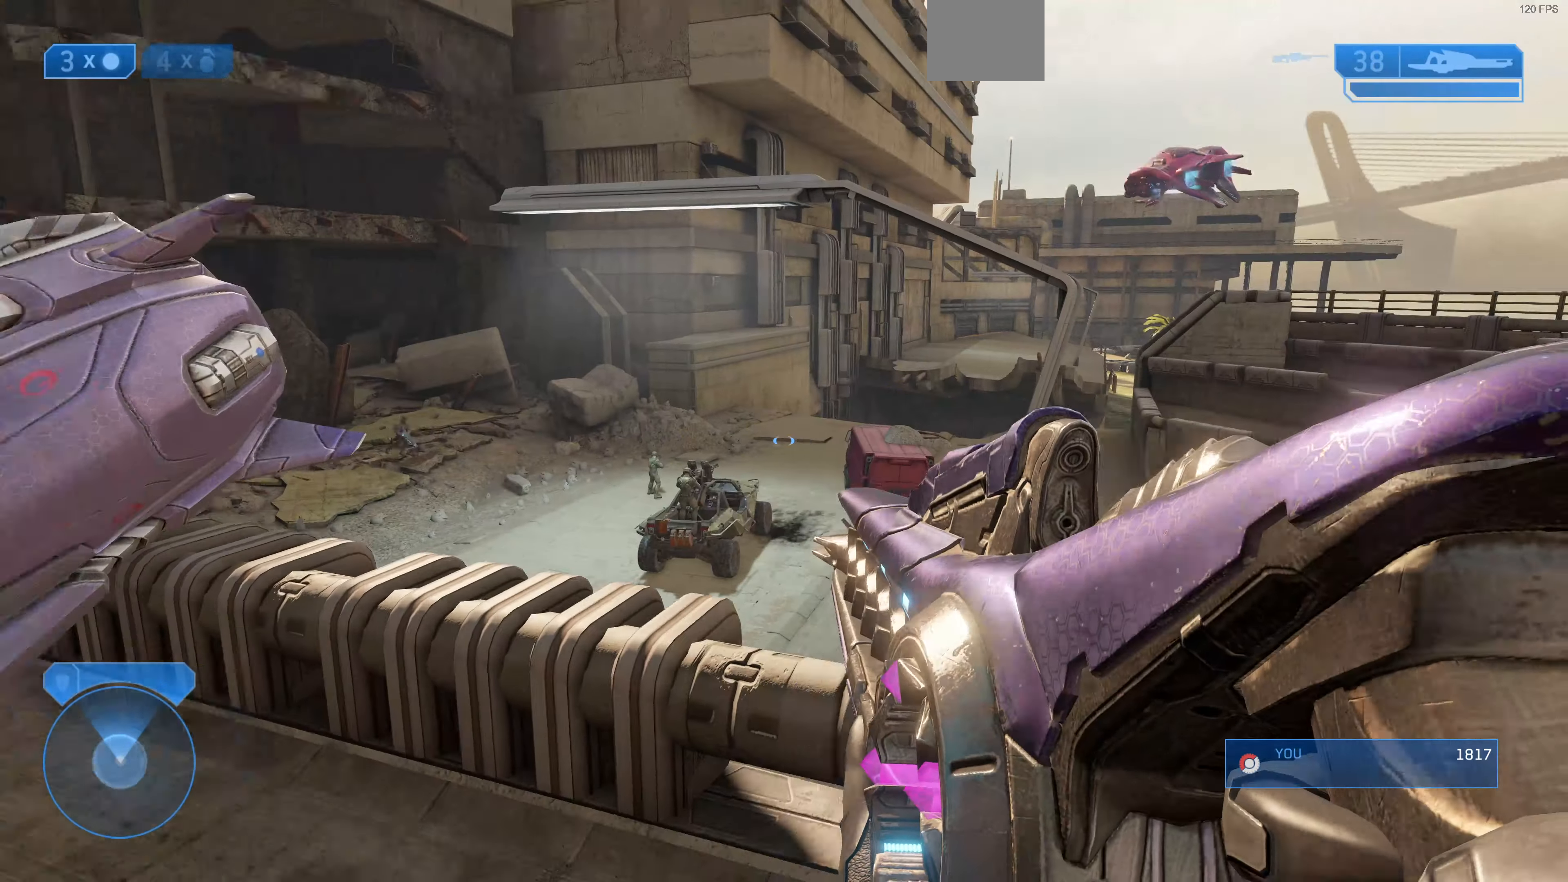
{"buttons": [], "left_stick": "left", "right_stick": "center", "events": [[33, "right_stick", "center"], [100, "left_stick", "center"], [200, "left_stick", "left"]]}
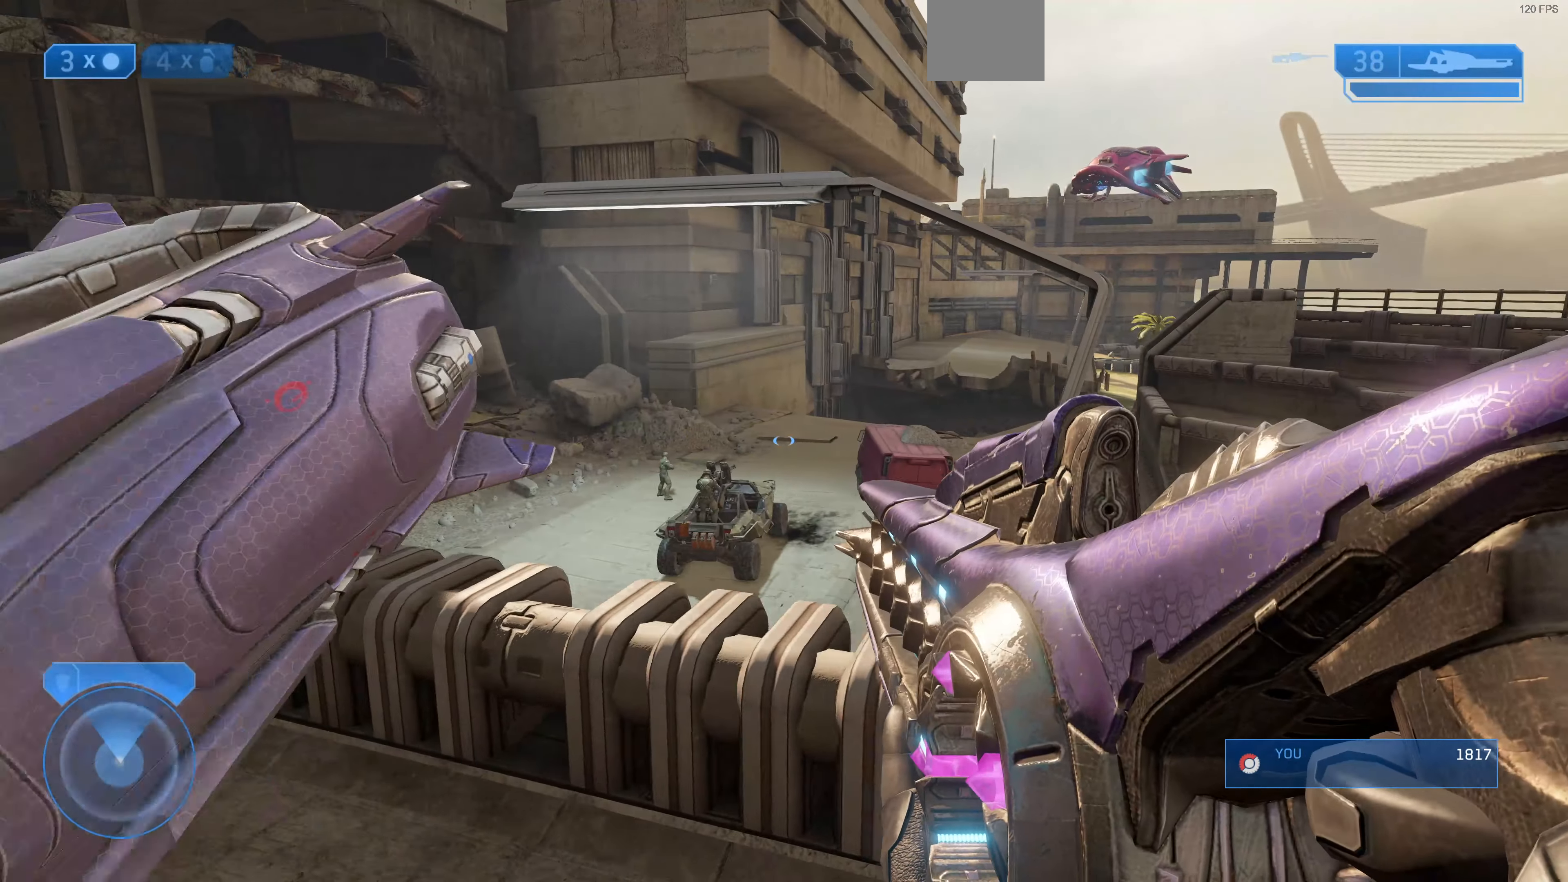
{"buttons": [], "left_stick": "up-left", "right_stick": "center", "events": [[267, "right_stick", "up-left"], [333, "left_stick", "up-left"], [467, "right_stick", "center"]]}
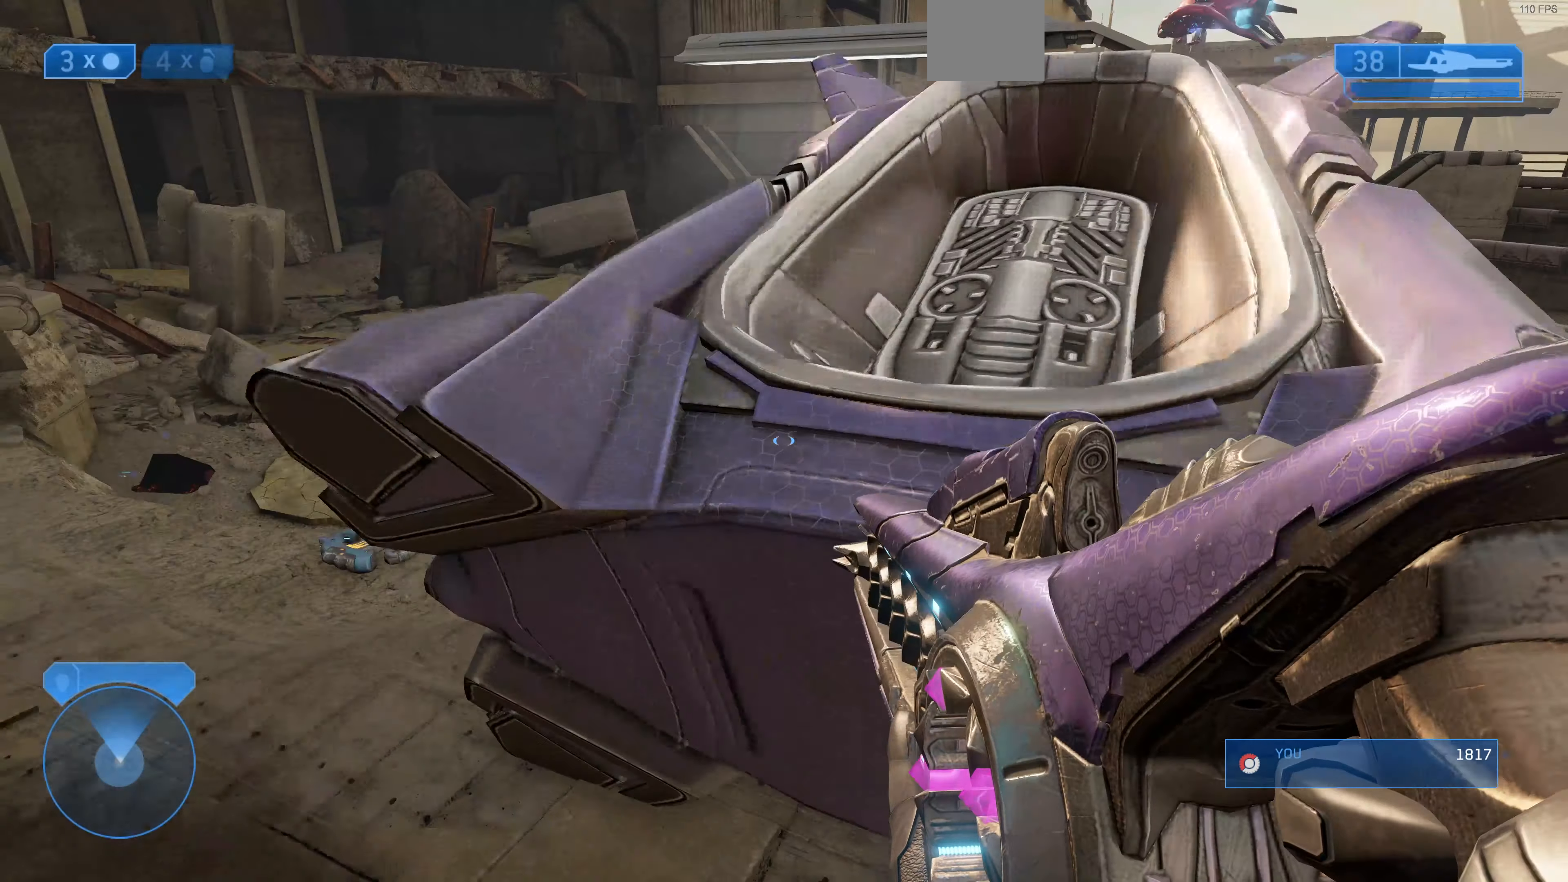
{"buttons": [], "left_stick": "up-left", "right_stick": "center", "events": [[167, "right_stick", "right"], [267, "right_stick", "center"]]}
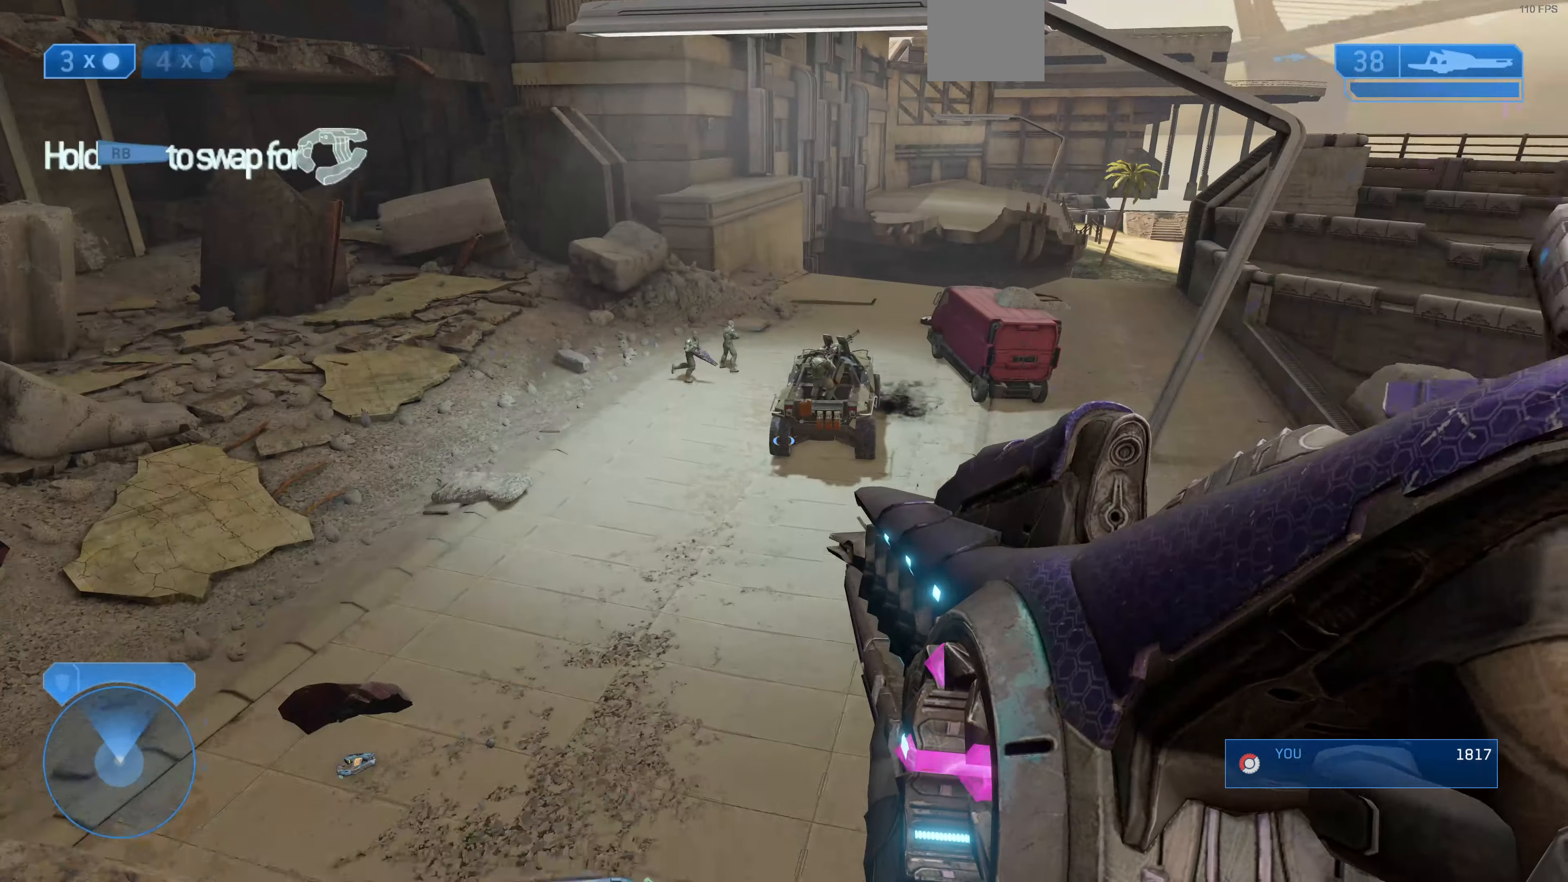
{"buttons": [], "left_stick": "up", "right_stick": "center", "events": [[33, "left_stick", "up"], [300, "CROSS", "down"], [400, "CROSS", "up"]]}
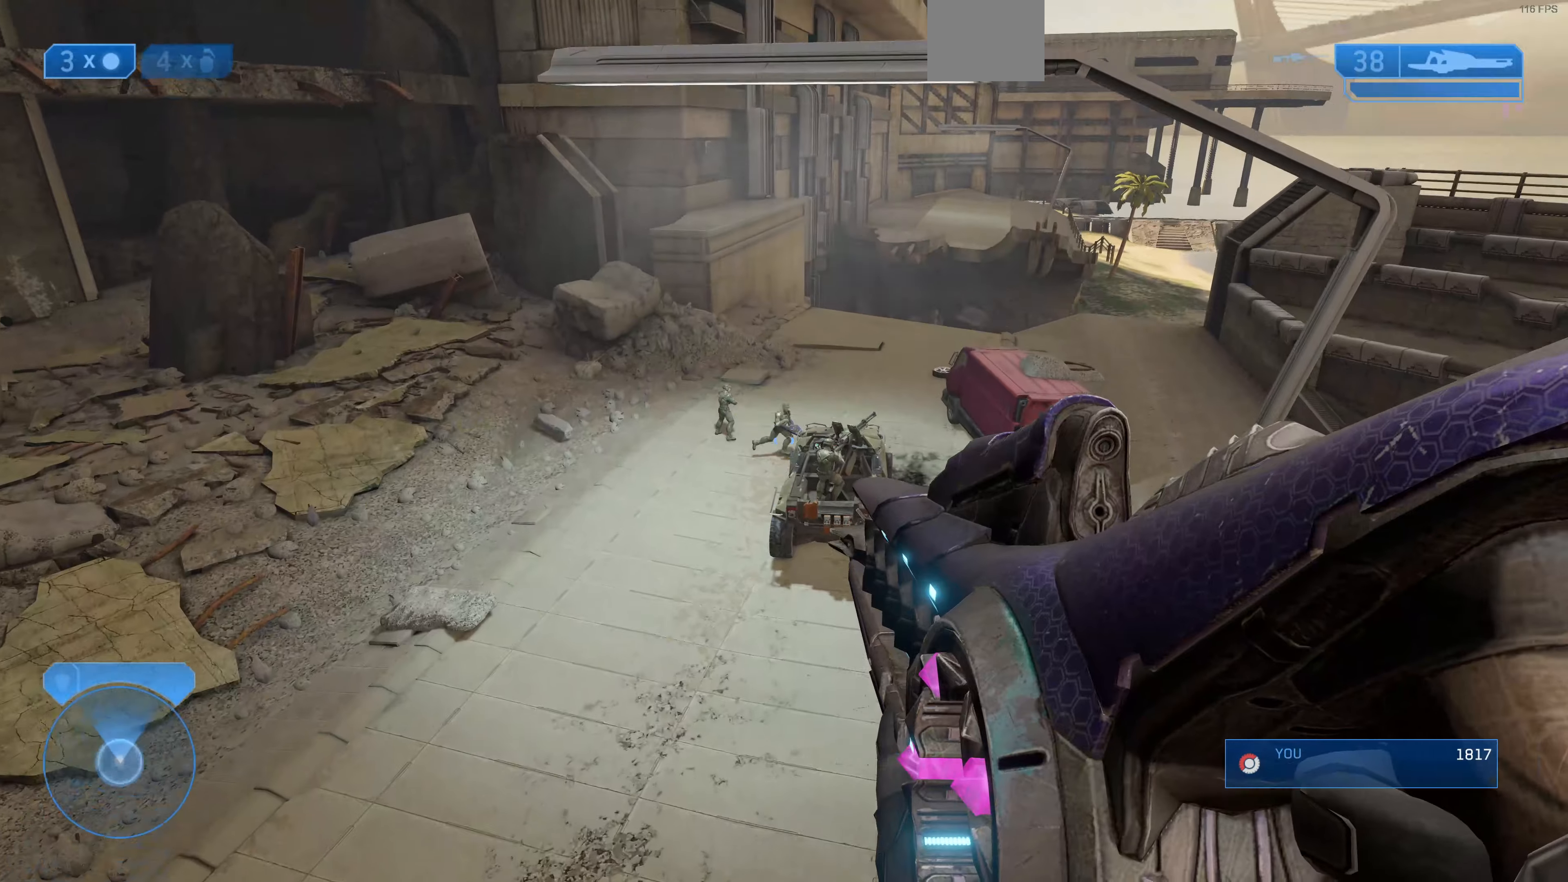
{"buttons": [], "left_stick": "up", "right_stick": "center", "events": [[133, "right_stick", "up-right"], [233, "right_stick", "center"]]}
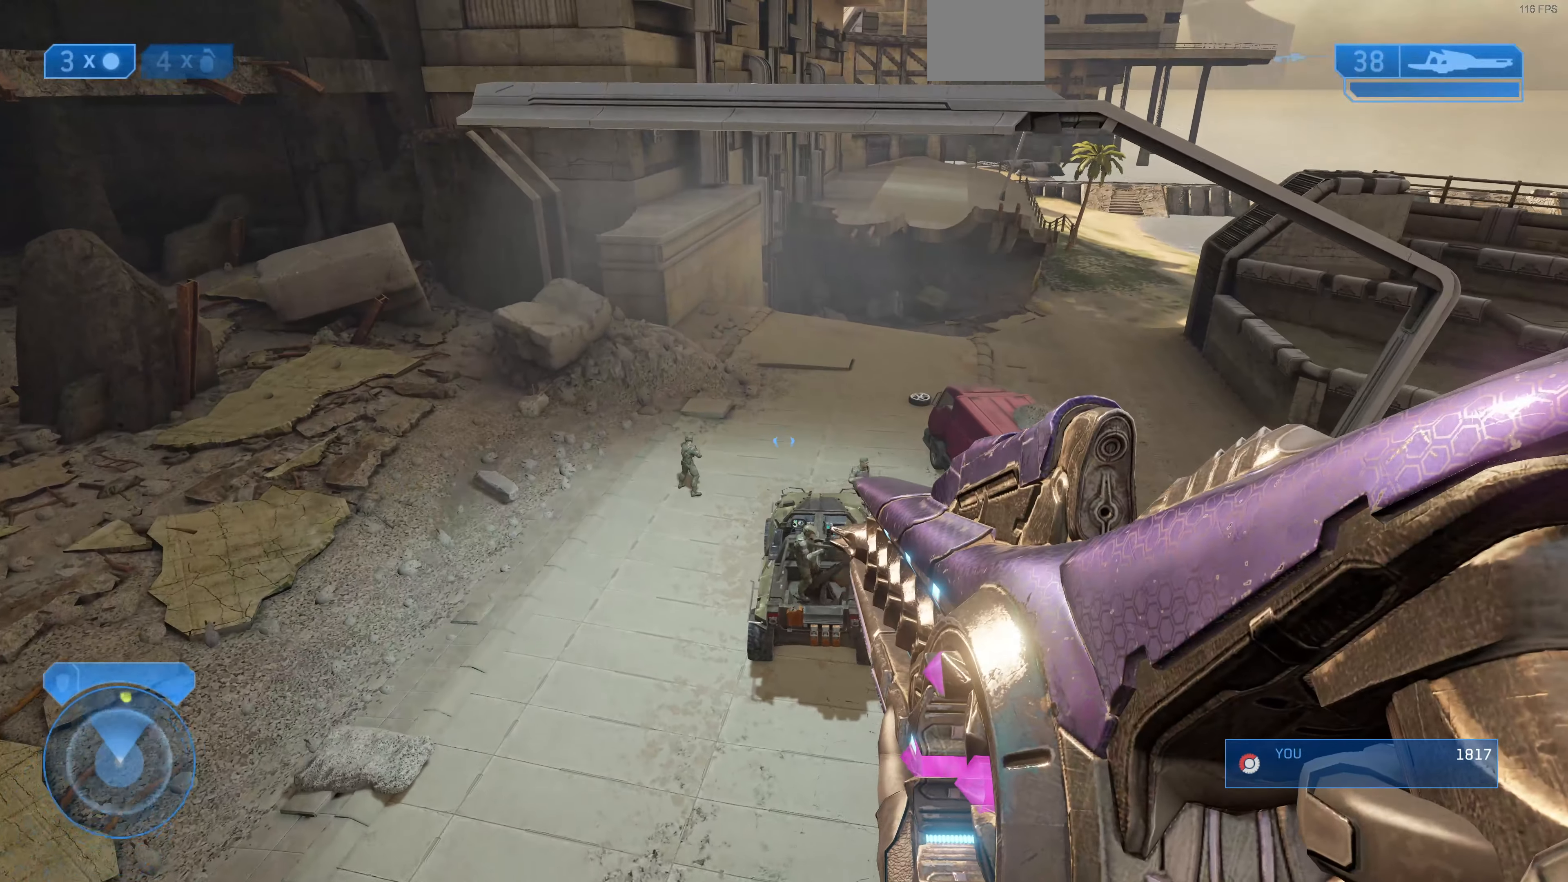
{"buttons": [], "left_stick": "up-left", "right_stick": "center", "events": [[400, "left_stick", "up-left"]]}
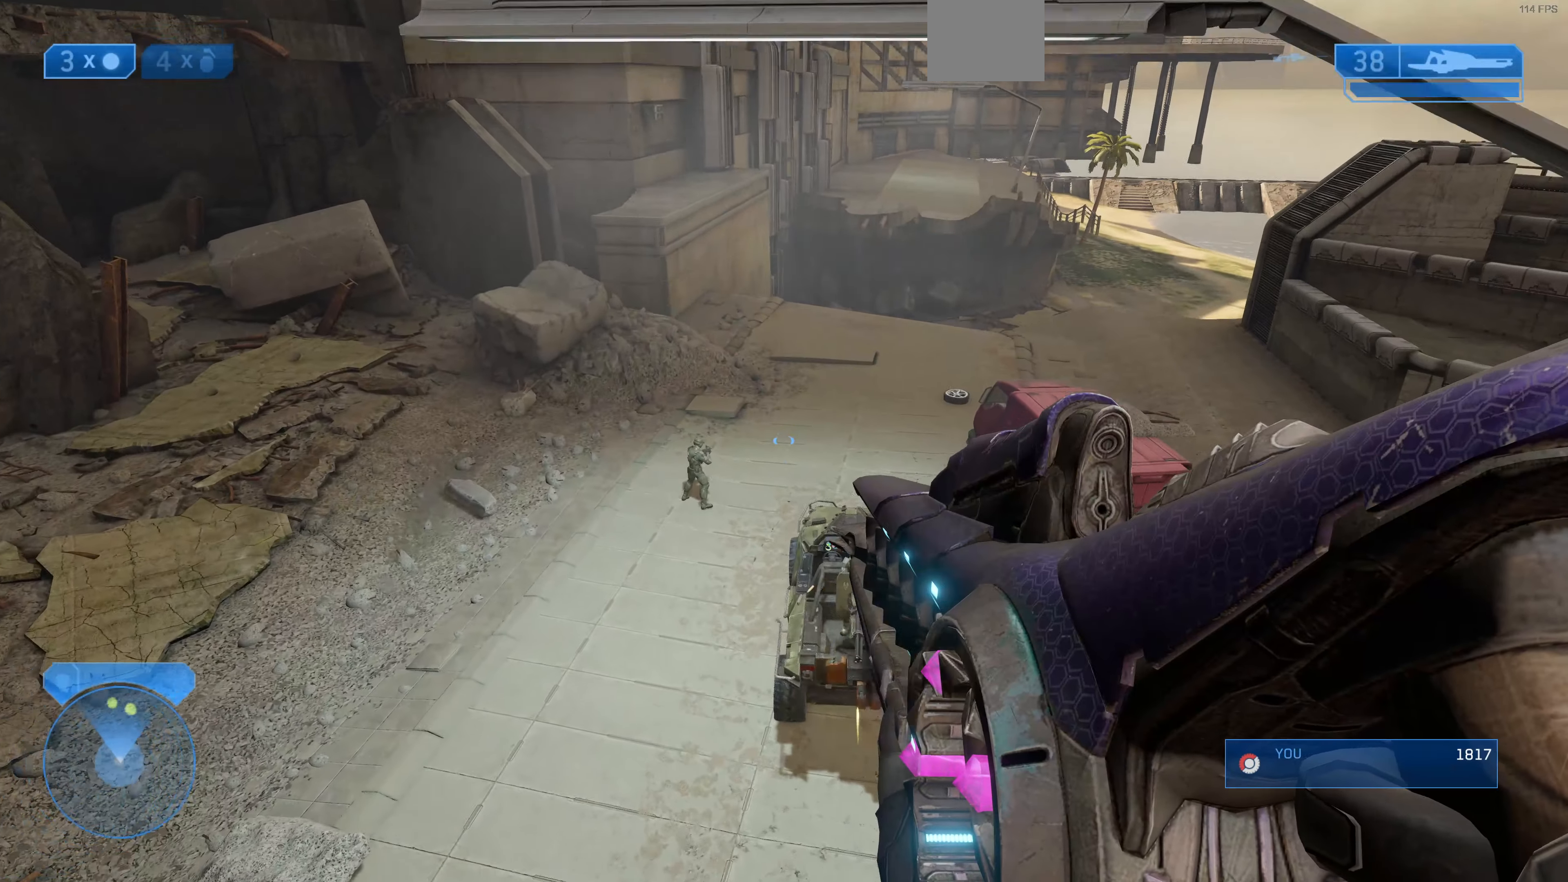
{"buttons": [], "left_stick": "up-left", "right_stick": "down", "events": [[500, "right_stick", "down"]]}
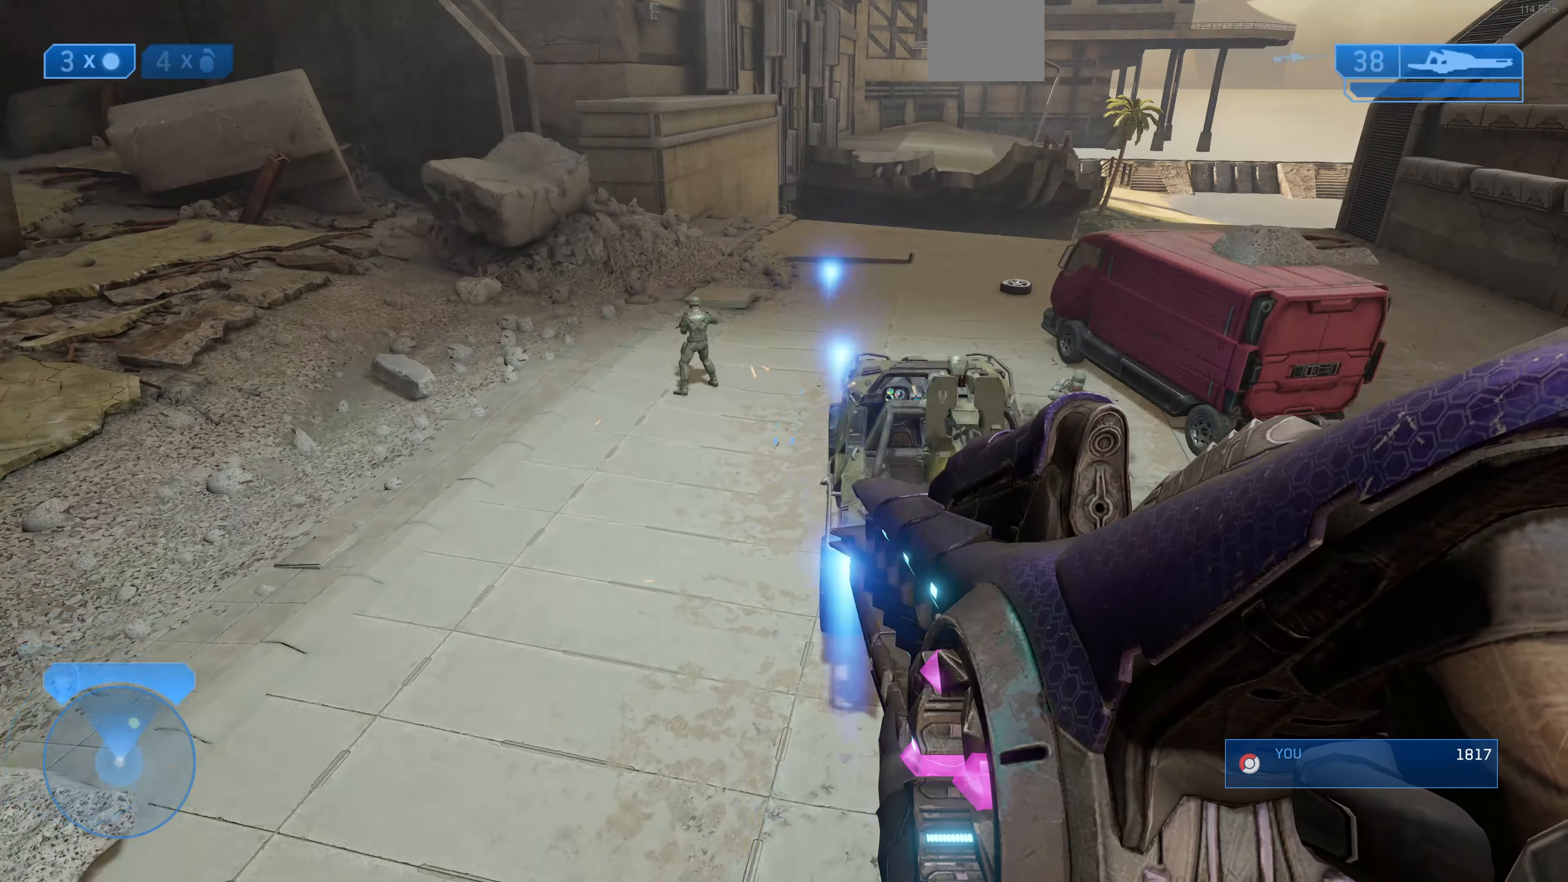
{"buttons": [], "left_stick": "up-left", "right_stick": "center", "events": [[233, "right_stick", "center"]]}
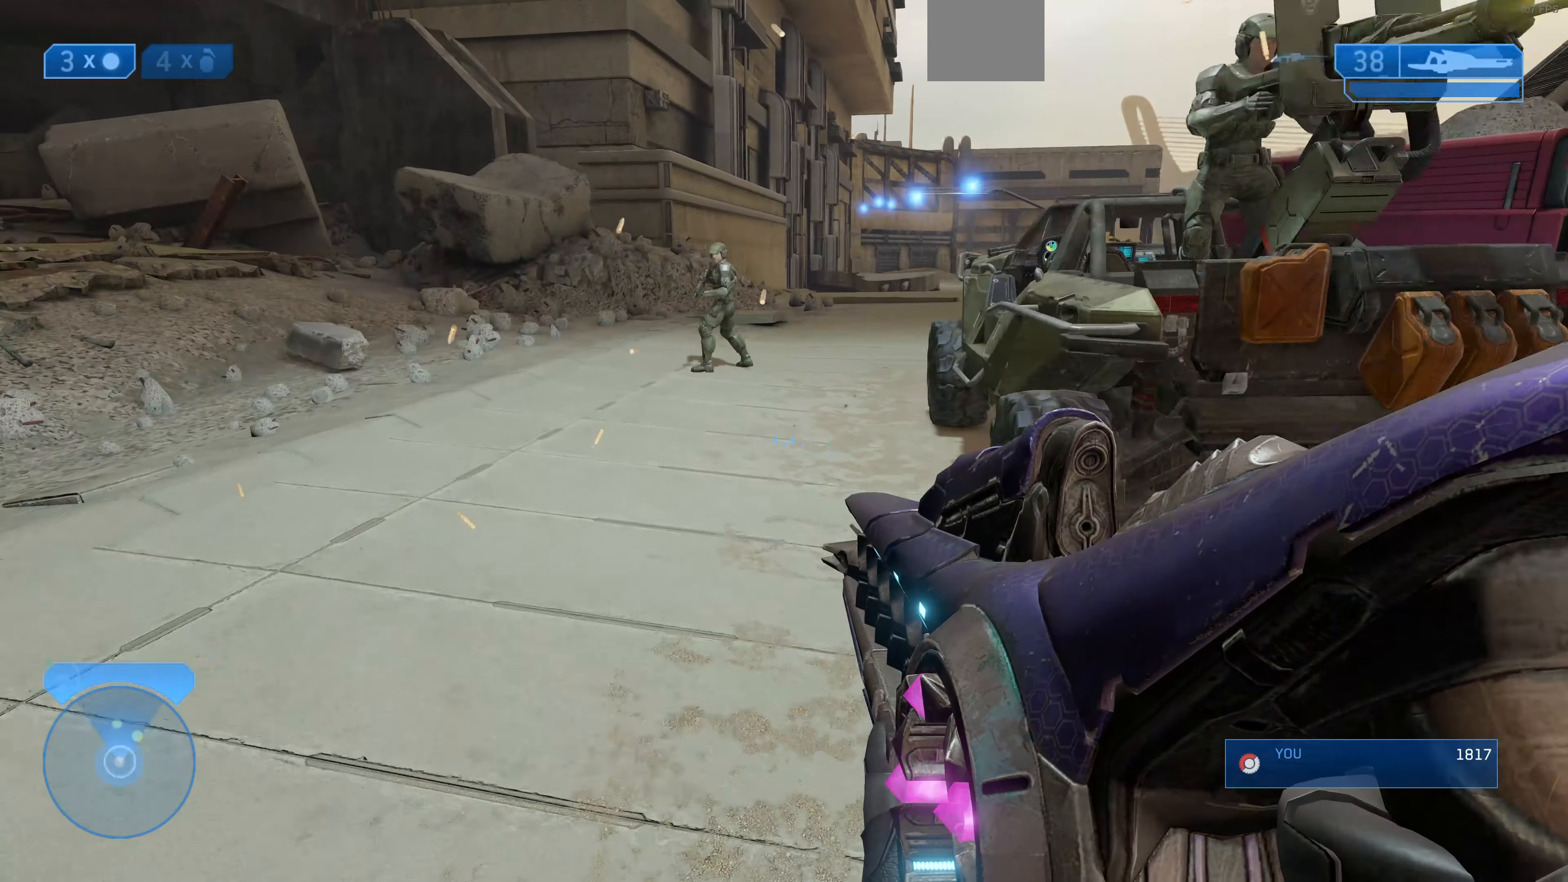
{"buttons": [], "left_stick": "up-left", "right_stick": "right", "events": [[233, "right_stick", "right"]]}
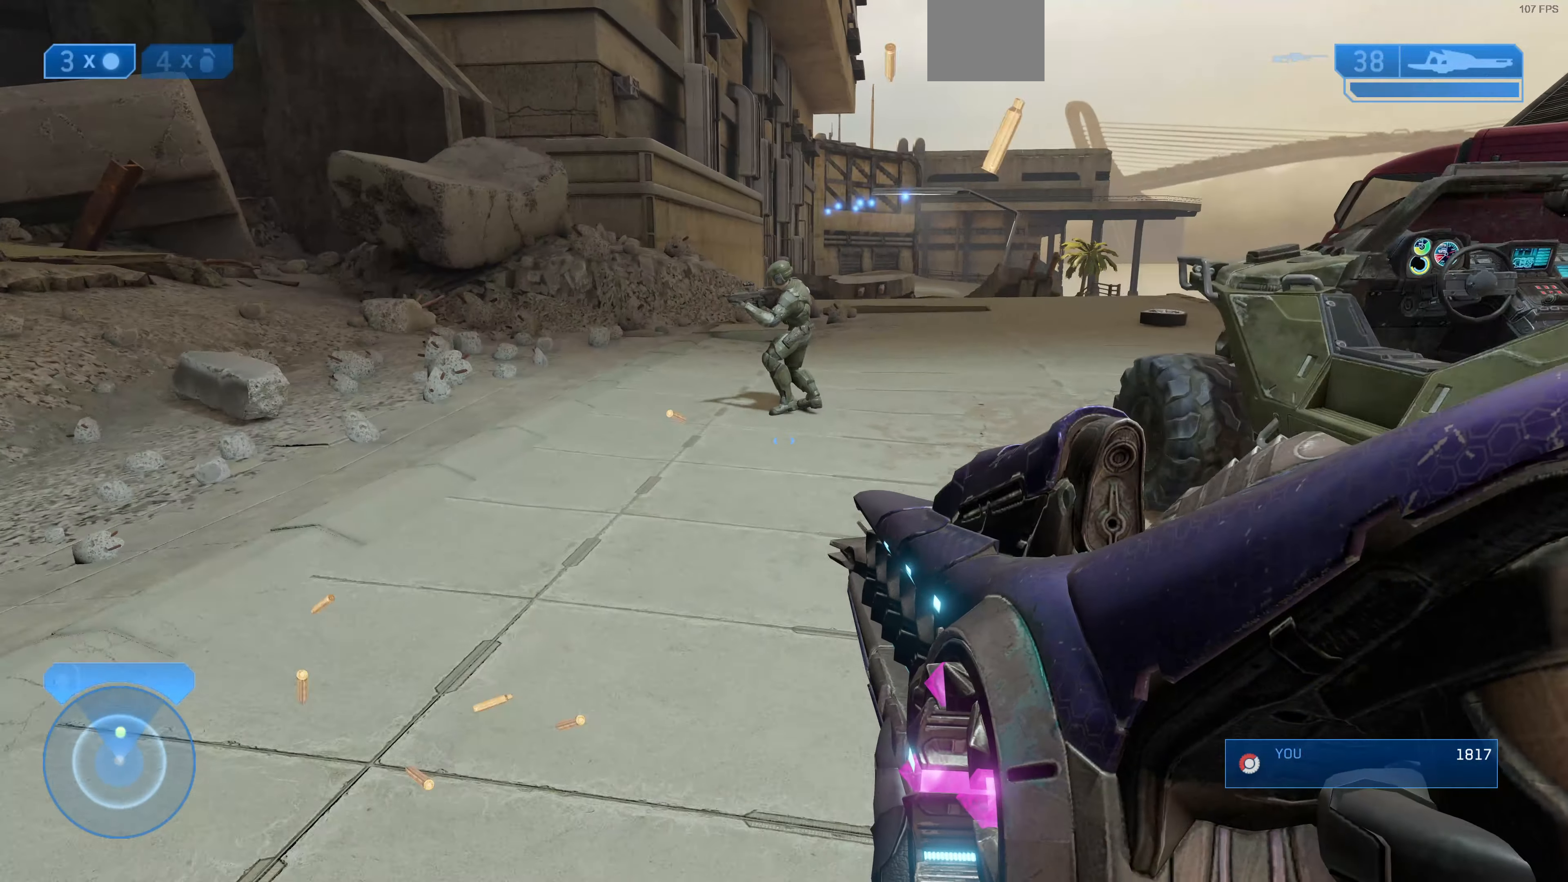
{"buttons": [], "left_stick": "up-left", "right_stick": "right", "events": []}
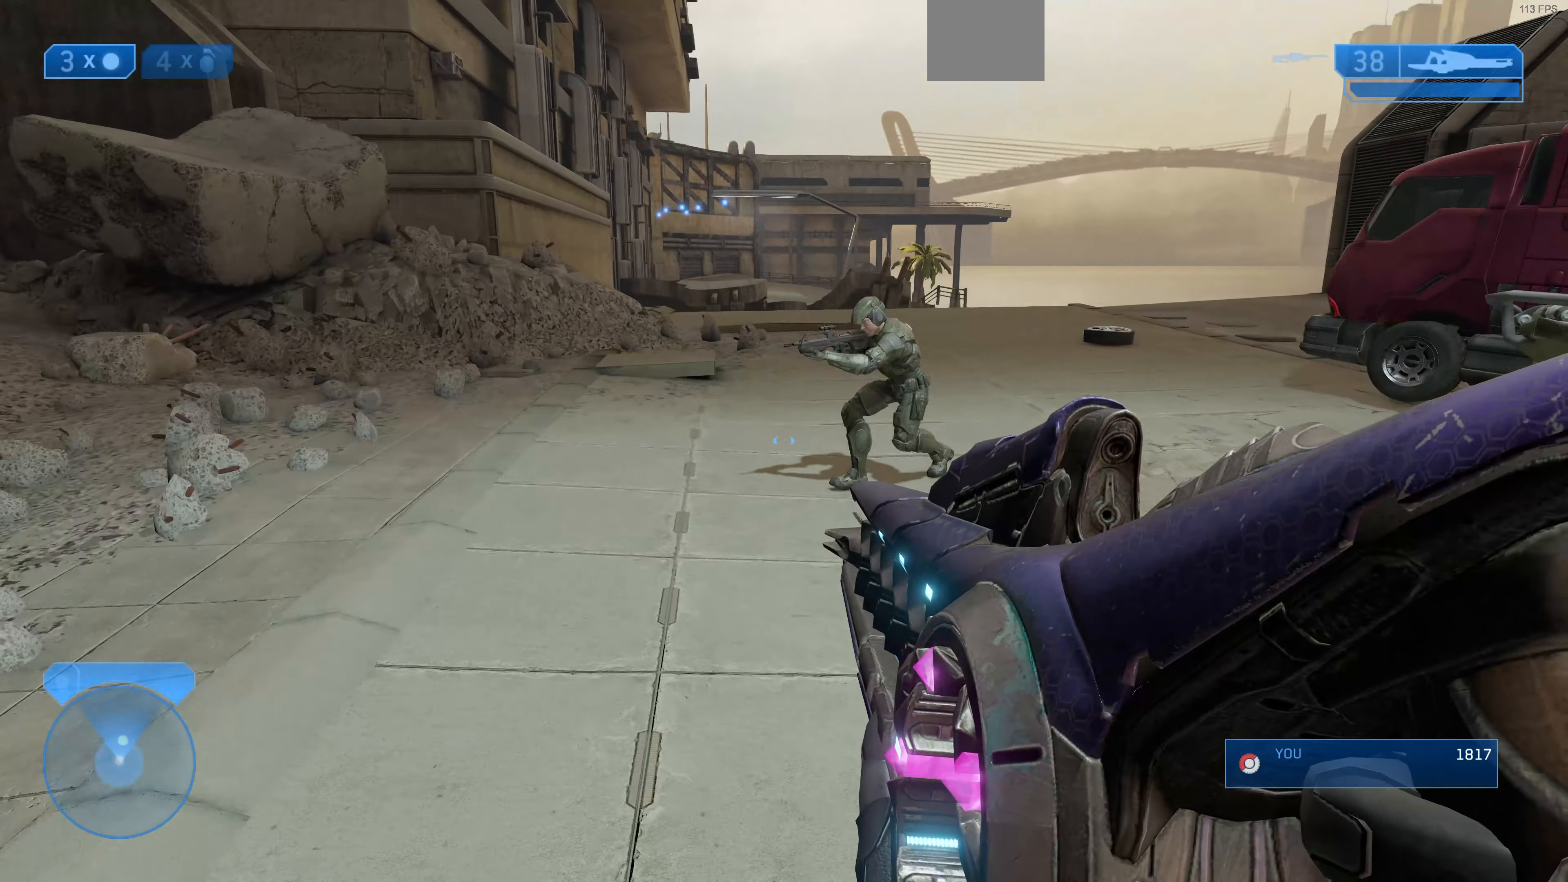
{"buttons": ["R1"], "left_stick": "up-left", "right_stick": "right", "events": [[266, "R1", "down"]]}
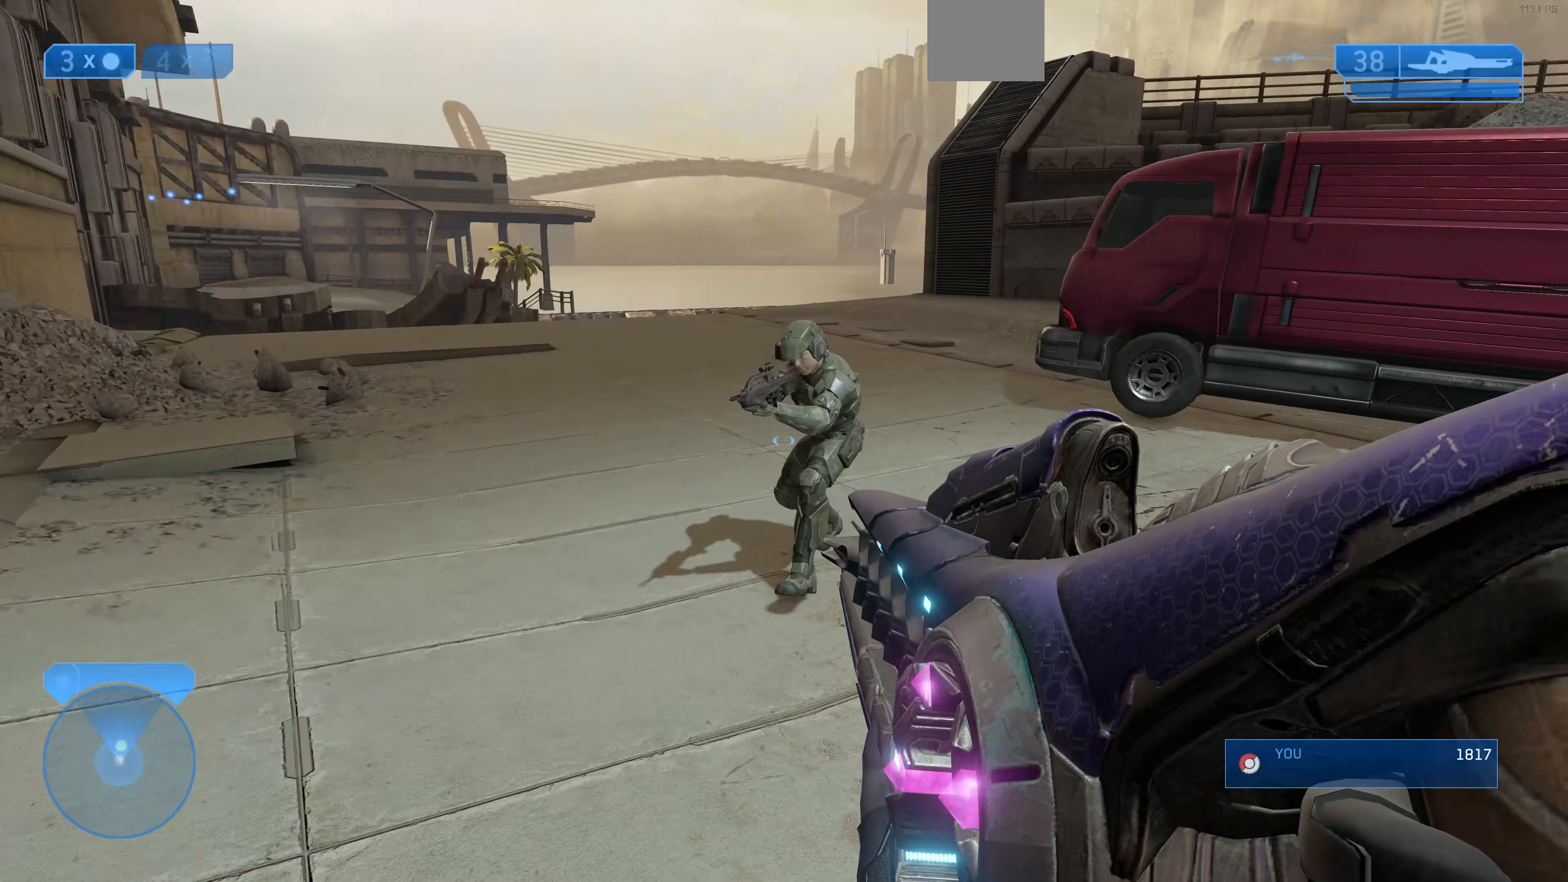
{"buttons": ["R1"], "left_stick": "up", "right_stick": "right", "events": [[200, "right_stick", "center"], [433, "left_stick", "up"], [433, "right_stick", "right"]]}
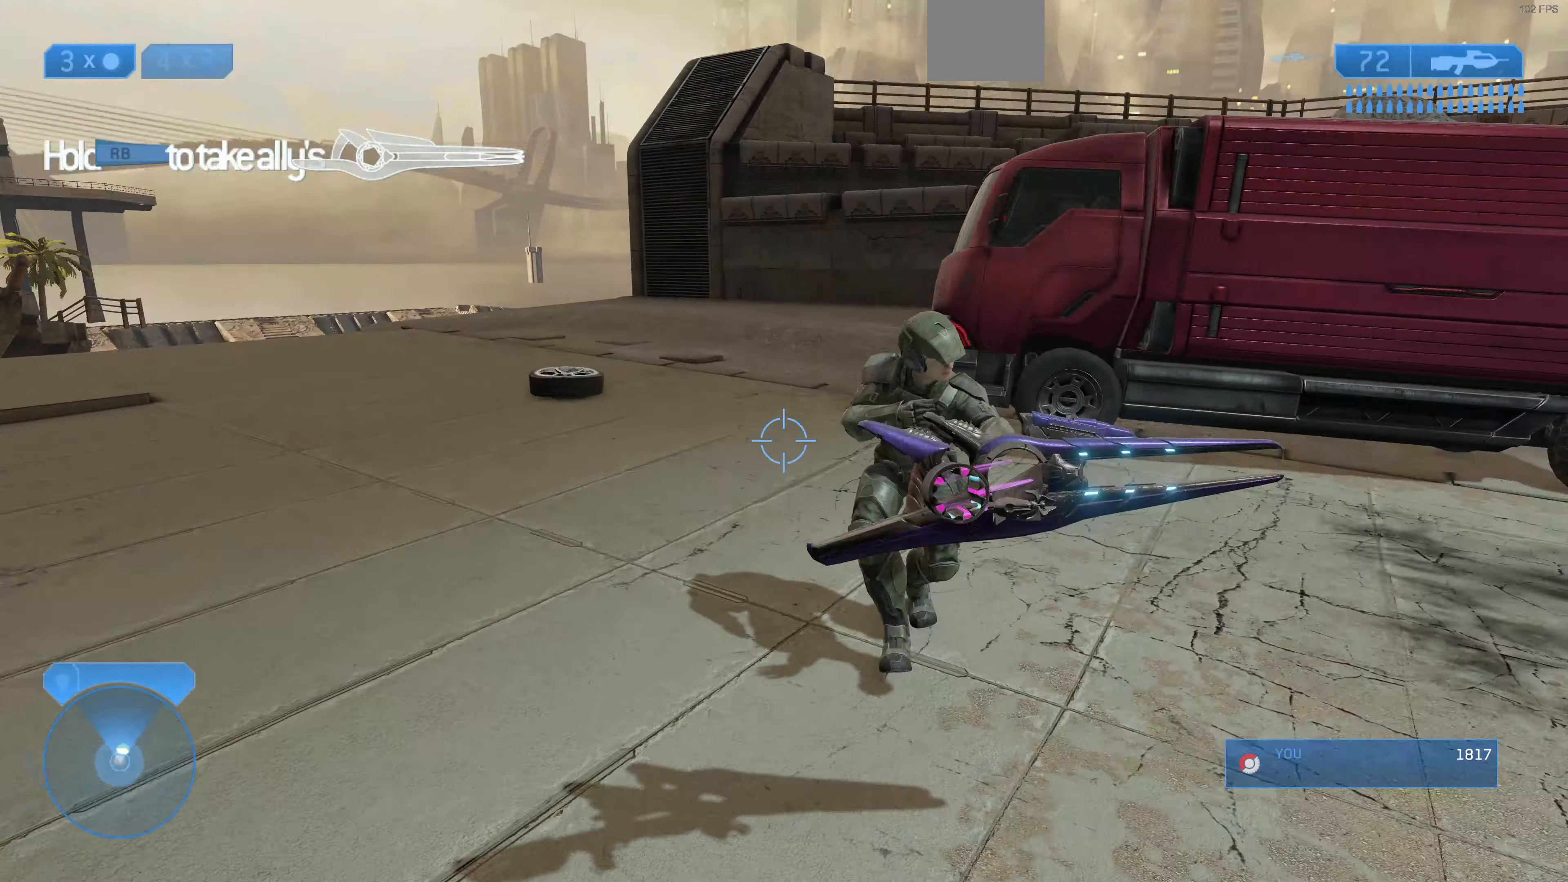
{"buttons": [], "left_stick": "down-left", "right_stick": "right", "events": [[166, "right_stick", "center"], [200, "left_stick", "up-left"], [300, "R1", "up"], [300, "right_stick", "right"], [333, "left_stick", "down-left"]]}
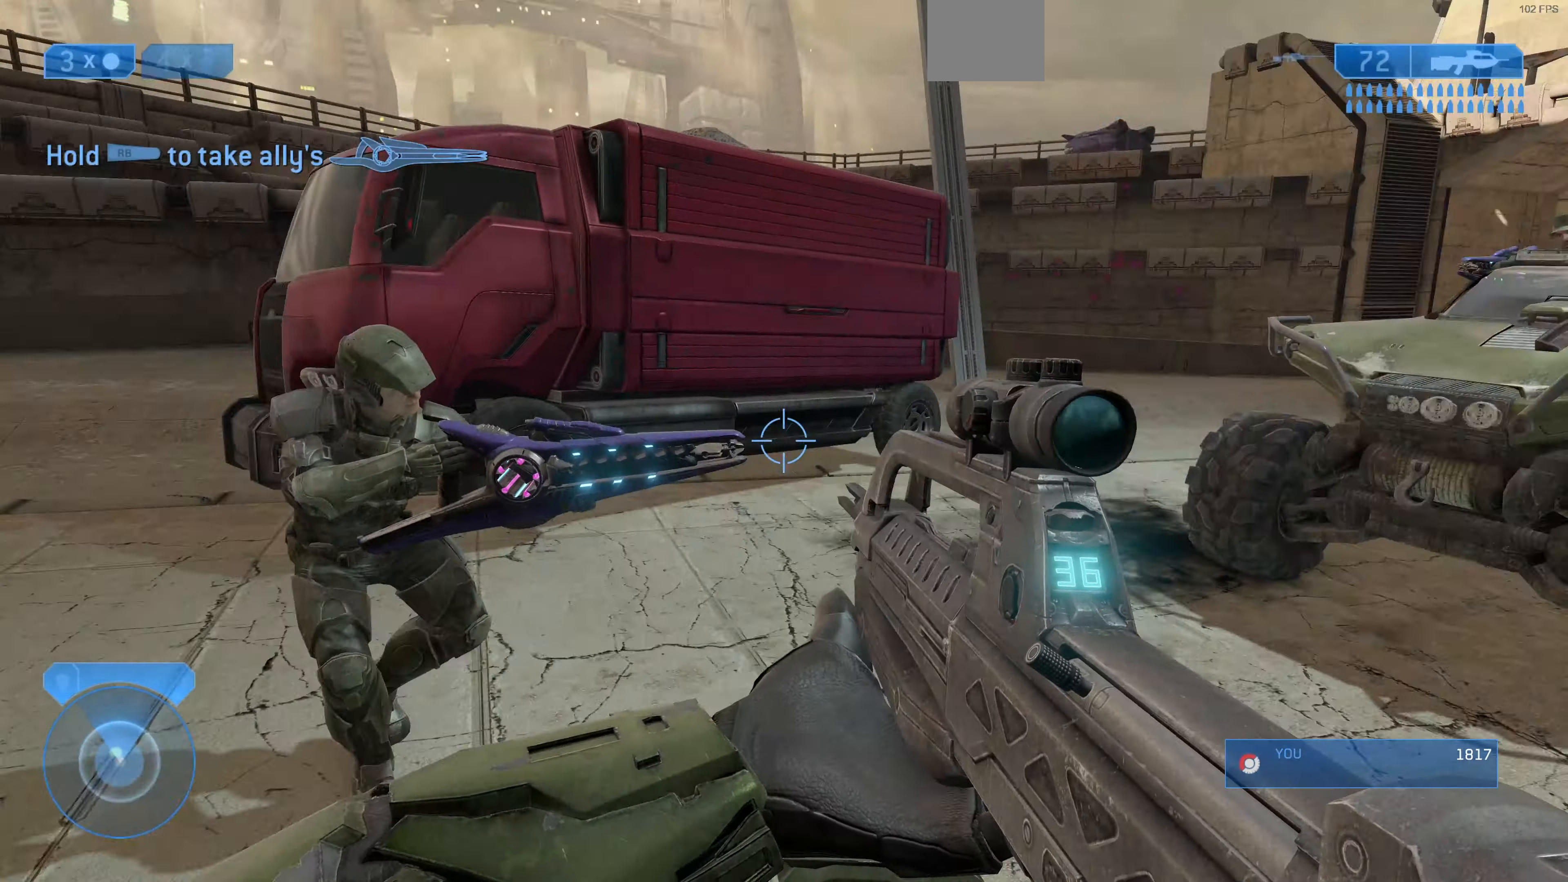
{"buttons": [], "left_stick": "up-right", "right_stick": "center", "events": [[66, "left_stick", "down-right"], [266, "left_stick", "up-right"], [333, "right_stick", "up-right"], [433, "right_stick", "center"]]}
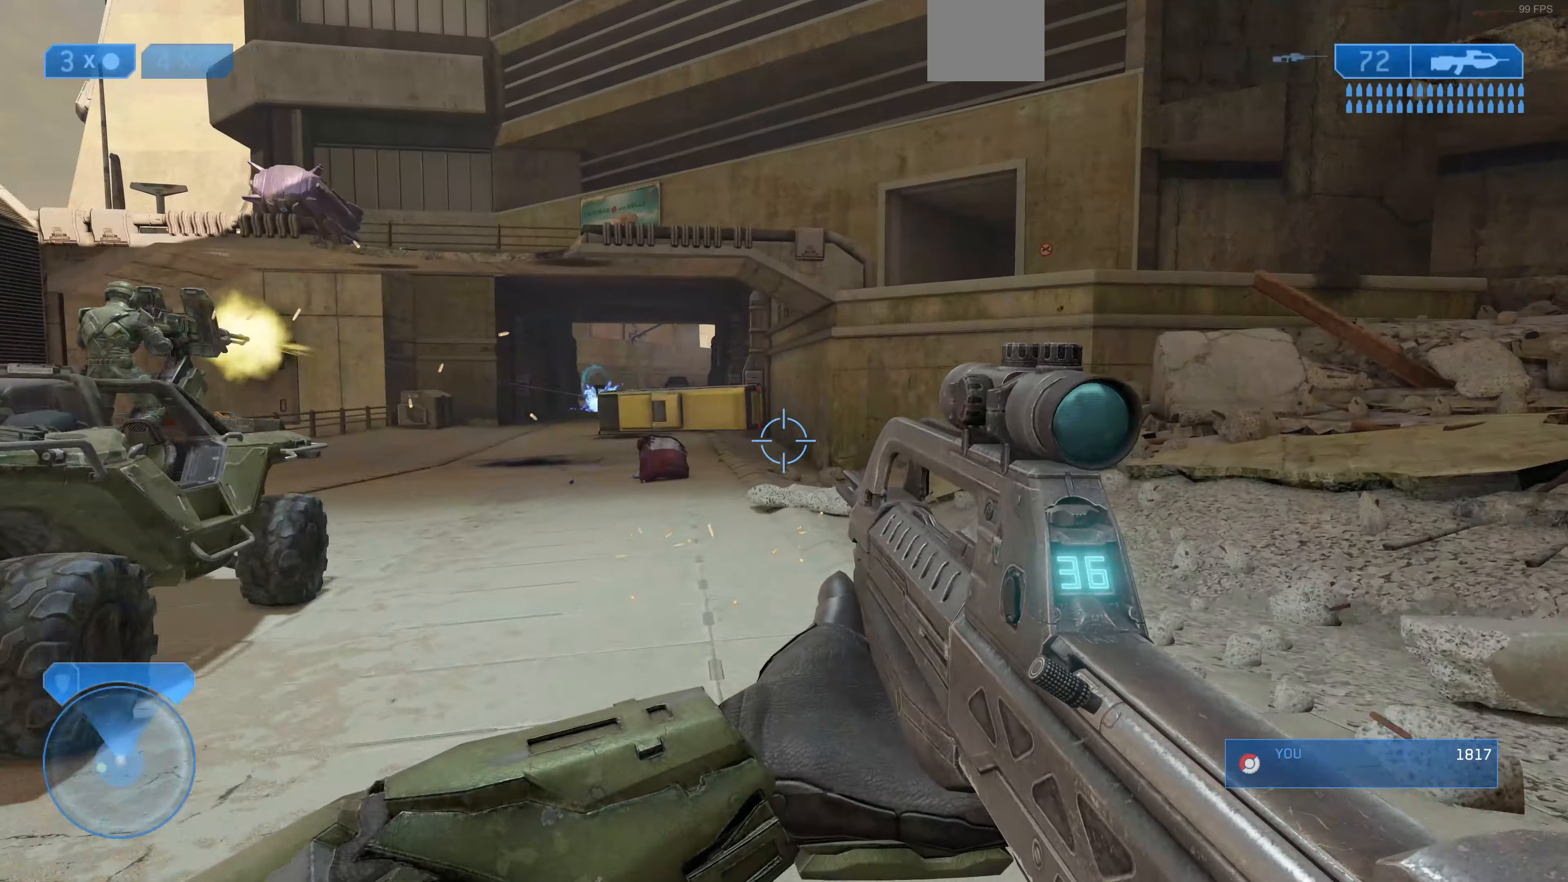
{"buttons": [], "left_stick": "up-right", "right_stick": "center", "events": []}
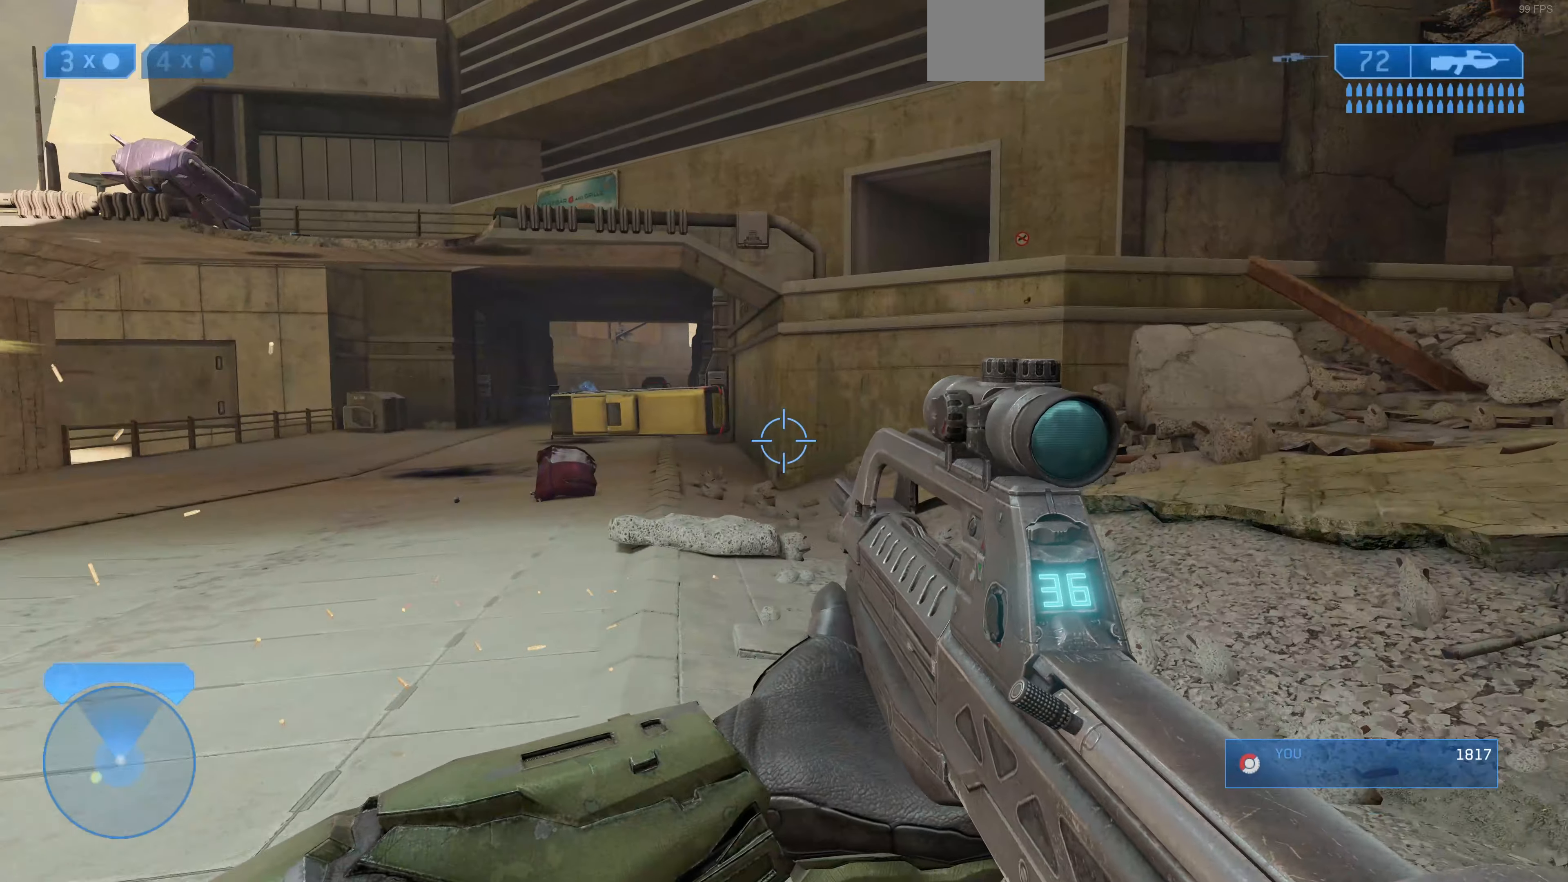
{"buttons": [], "left_stick": "up-right", "right_stick": "center", "events": [[134, "right_stick", "right"], [467, "right_stick", "center"]]}
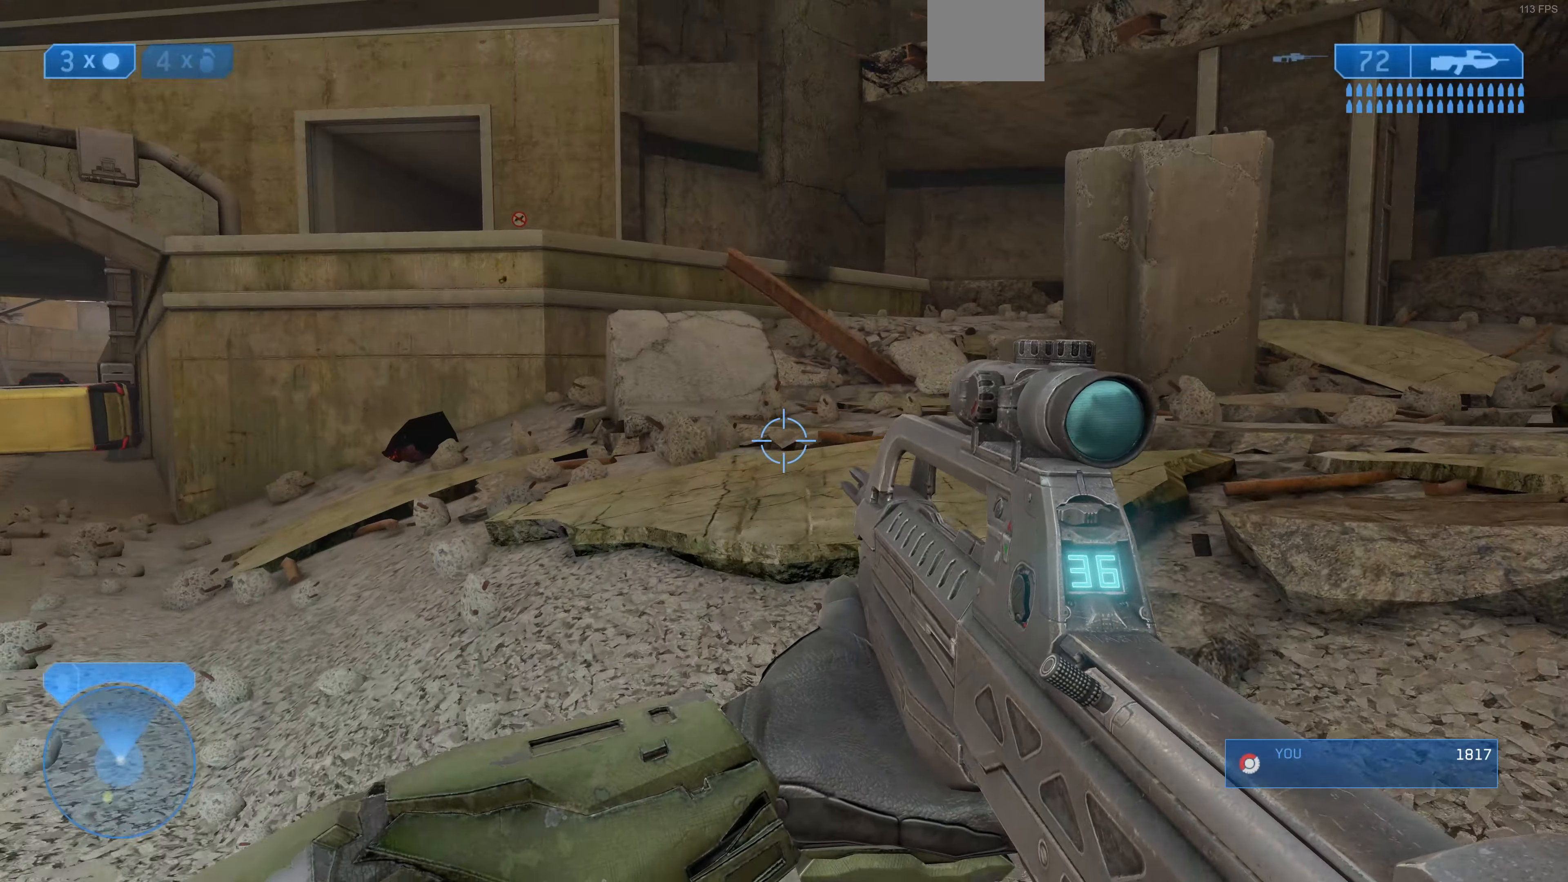
{"buttons": [], "left_stick": "up", "right_stick": "center", "events": [[200, "left_stick", "up"], [300, "right_stick", "right"], [400, "right_stick", "center"]]}
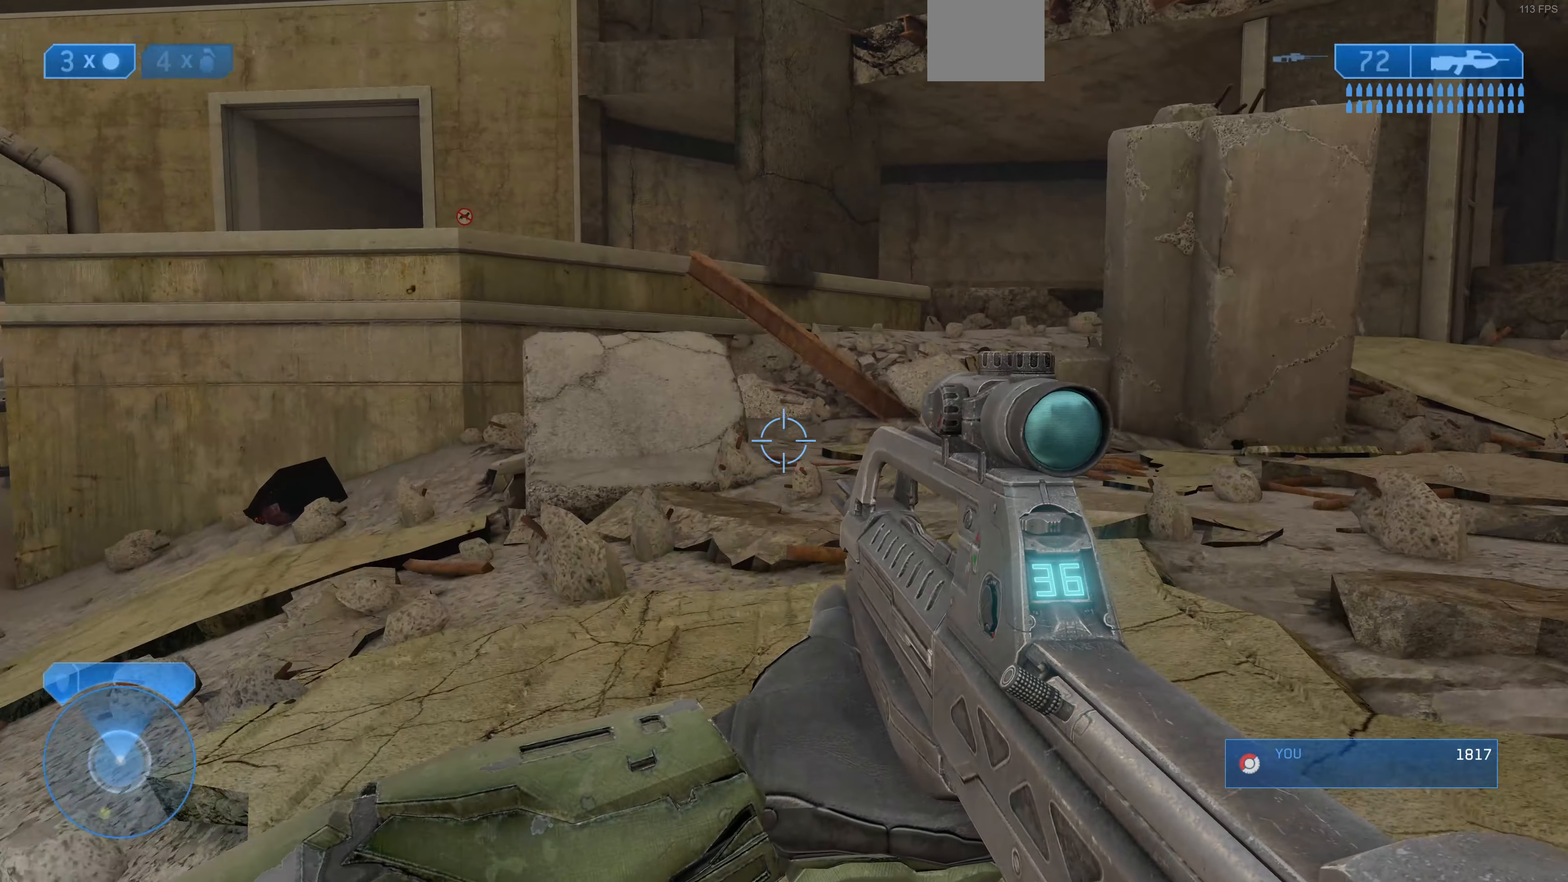
{"buttons": [], "left_stick": "up", "right_stick": "center", "events": []}
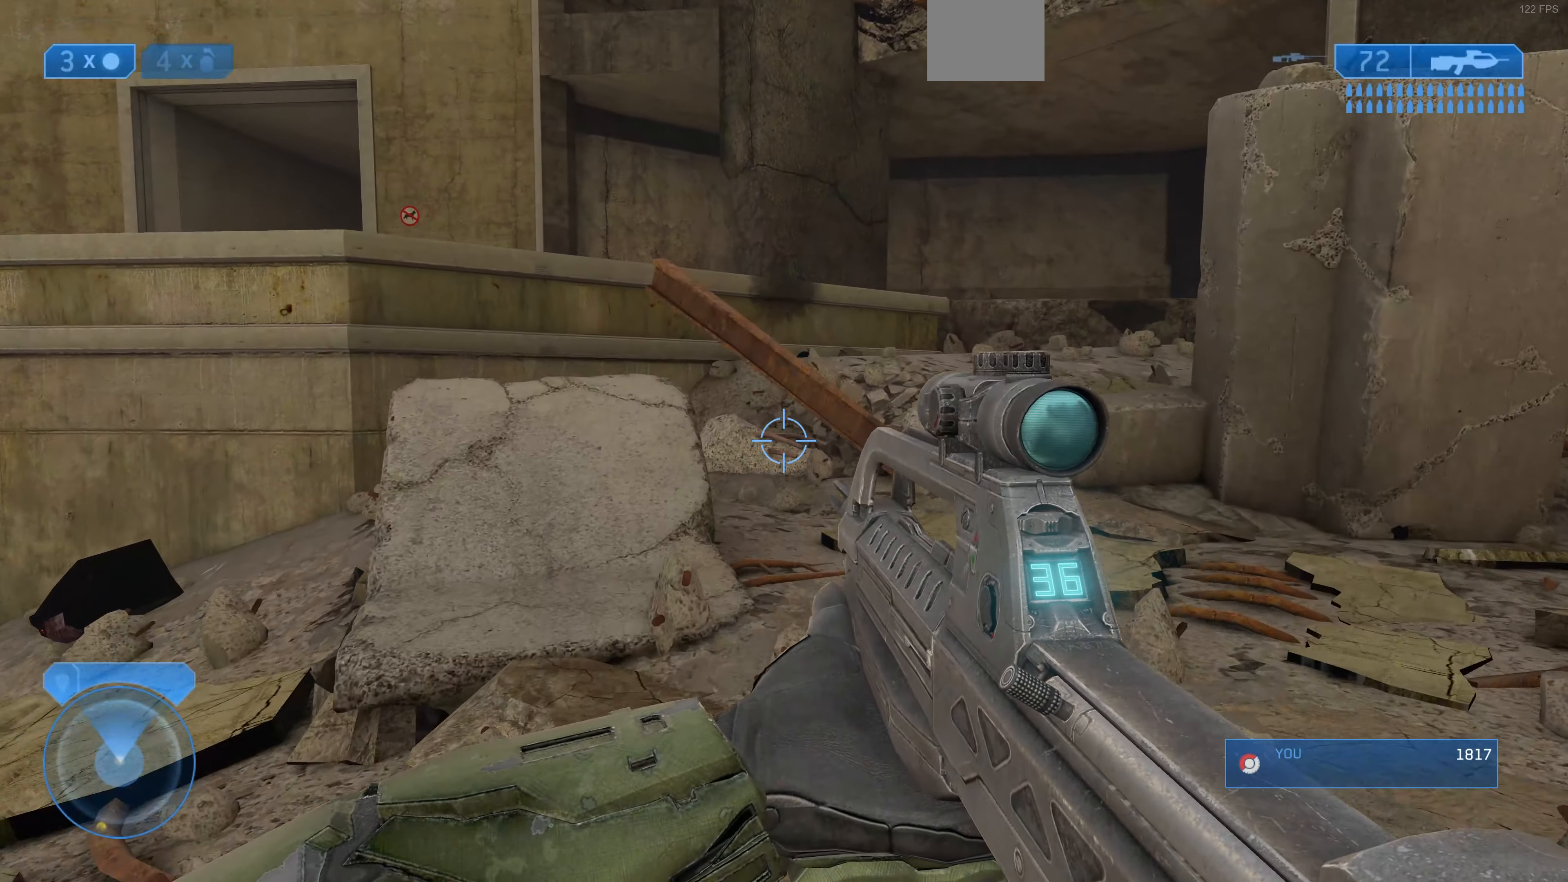
{"buttons": [], "left_stick": "up", "right_stick": "center", "events": [[100, "right_stick", "left"], [300, "right_stick", "center"]]}